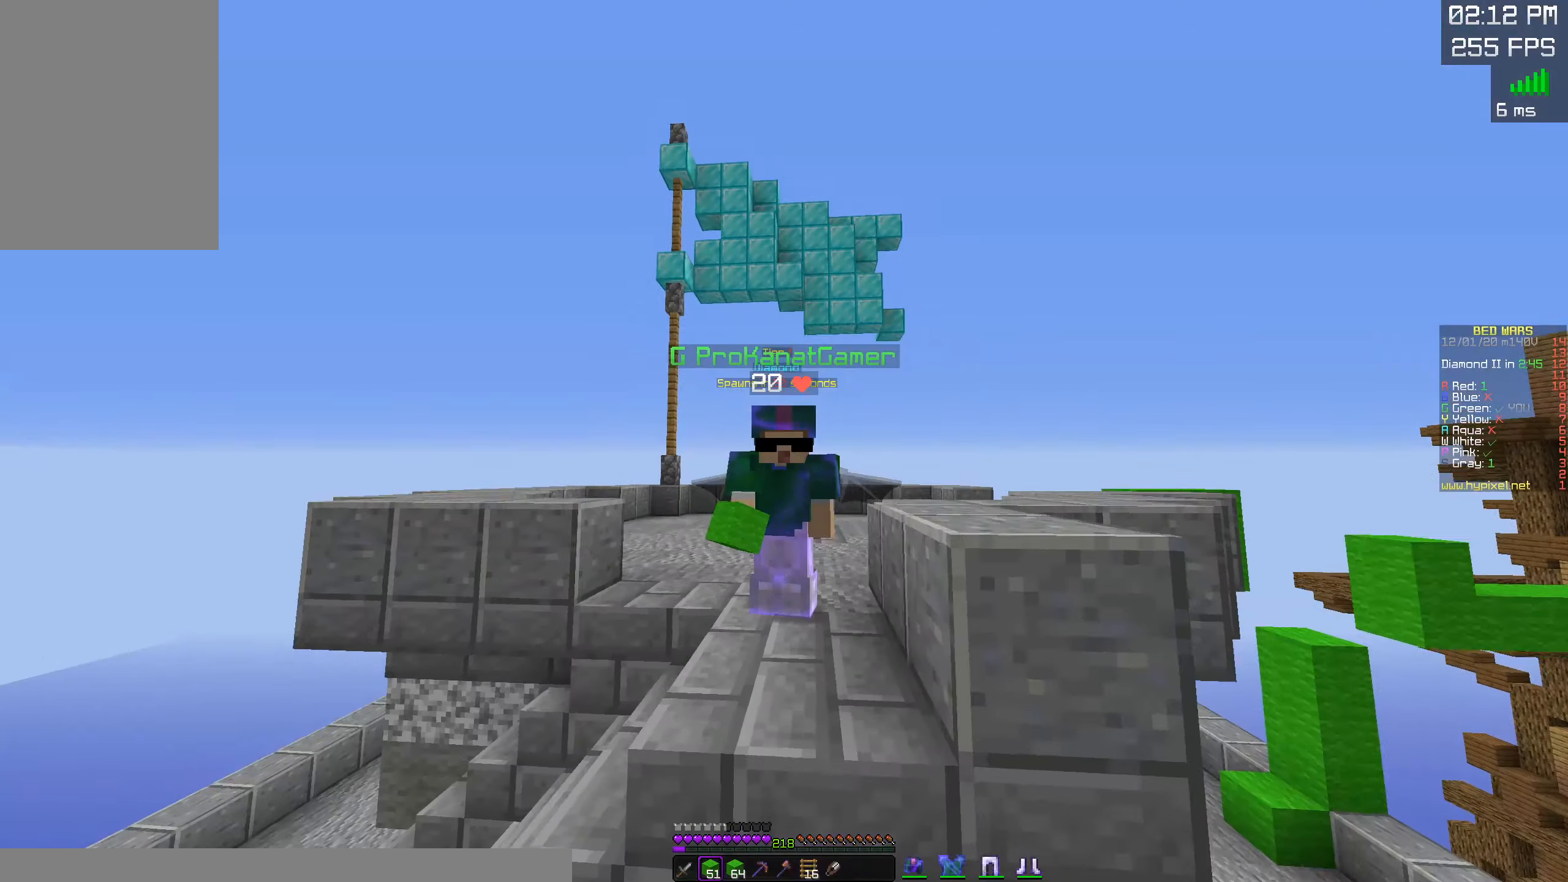
Gameplay with keyboard and mouse; each line is a JSON object with the keys and mouse buttons held at the frame after it. "events" lists presses ("down") and releases ("up") of "a", "d", "s", "space", "w", "mouse_left" and "mouse_right" between this image and that frame as [ms after this image, input, new state], when the widget could be followed in between. "mouse_left", "mouse_right" = the "left", "right" buttons of the "mouse" list. No other keys are recorded. Fast repeated clicks can show as one long hold. Mouse movement is not recorded.
{"keys": [], "mouse": [], "events": [[83, "w", "down"], [350, "w", "up"]]}
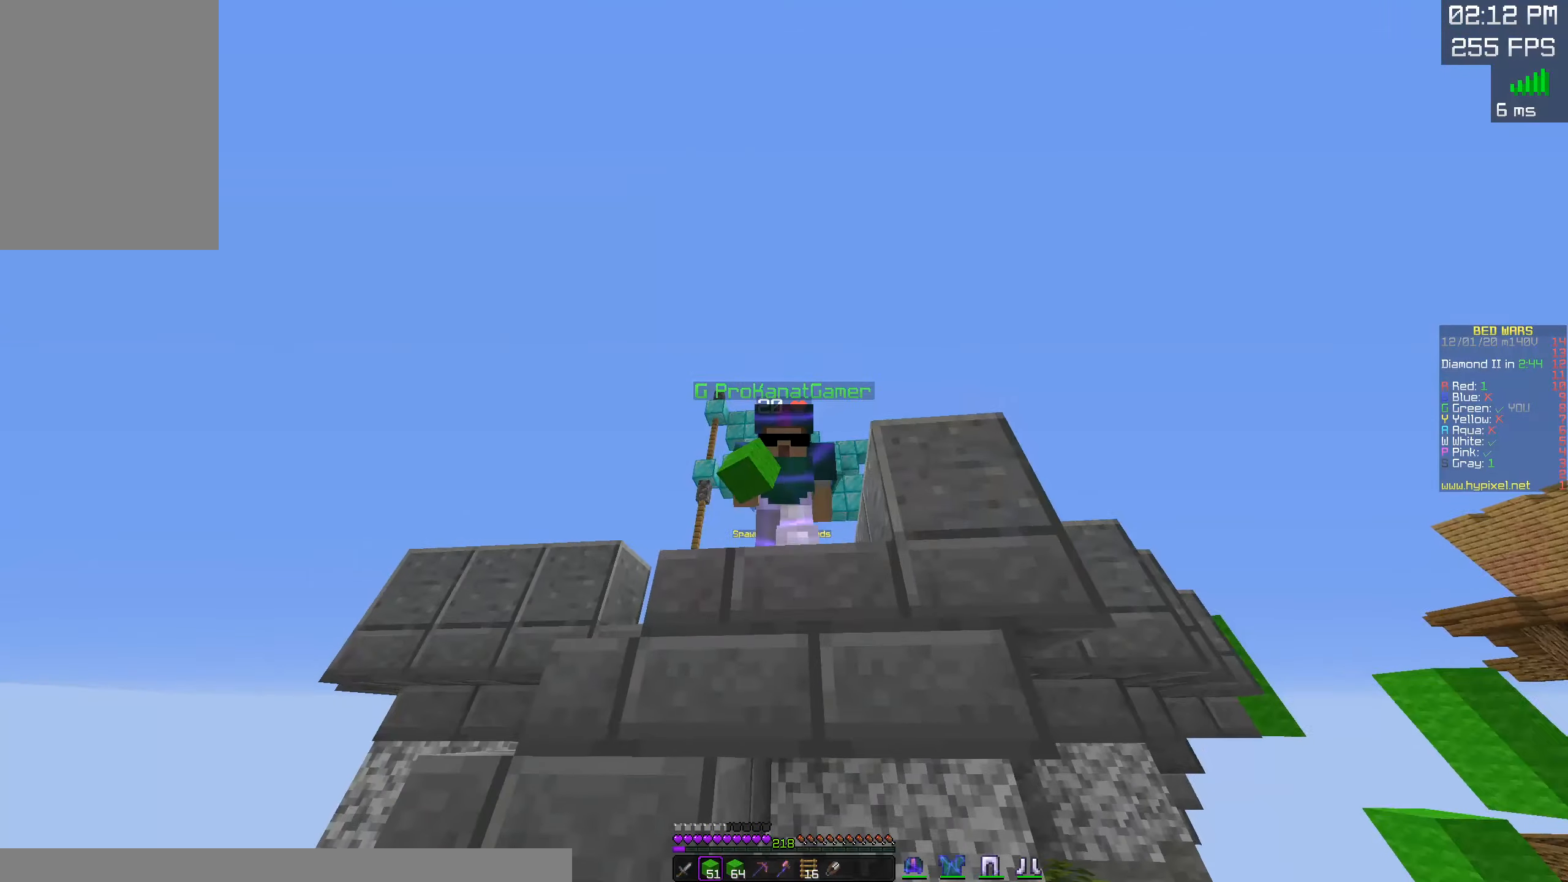
{"keys": ["d", "s"], "mouse": [], "events": [[183, "w", "down"], [317, "w", "up"], [400, "d", "down"], [483, "s", "down"]]}
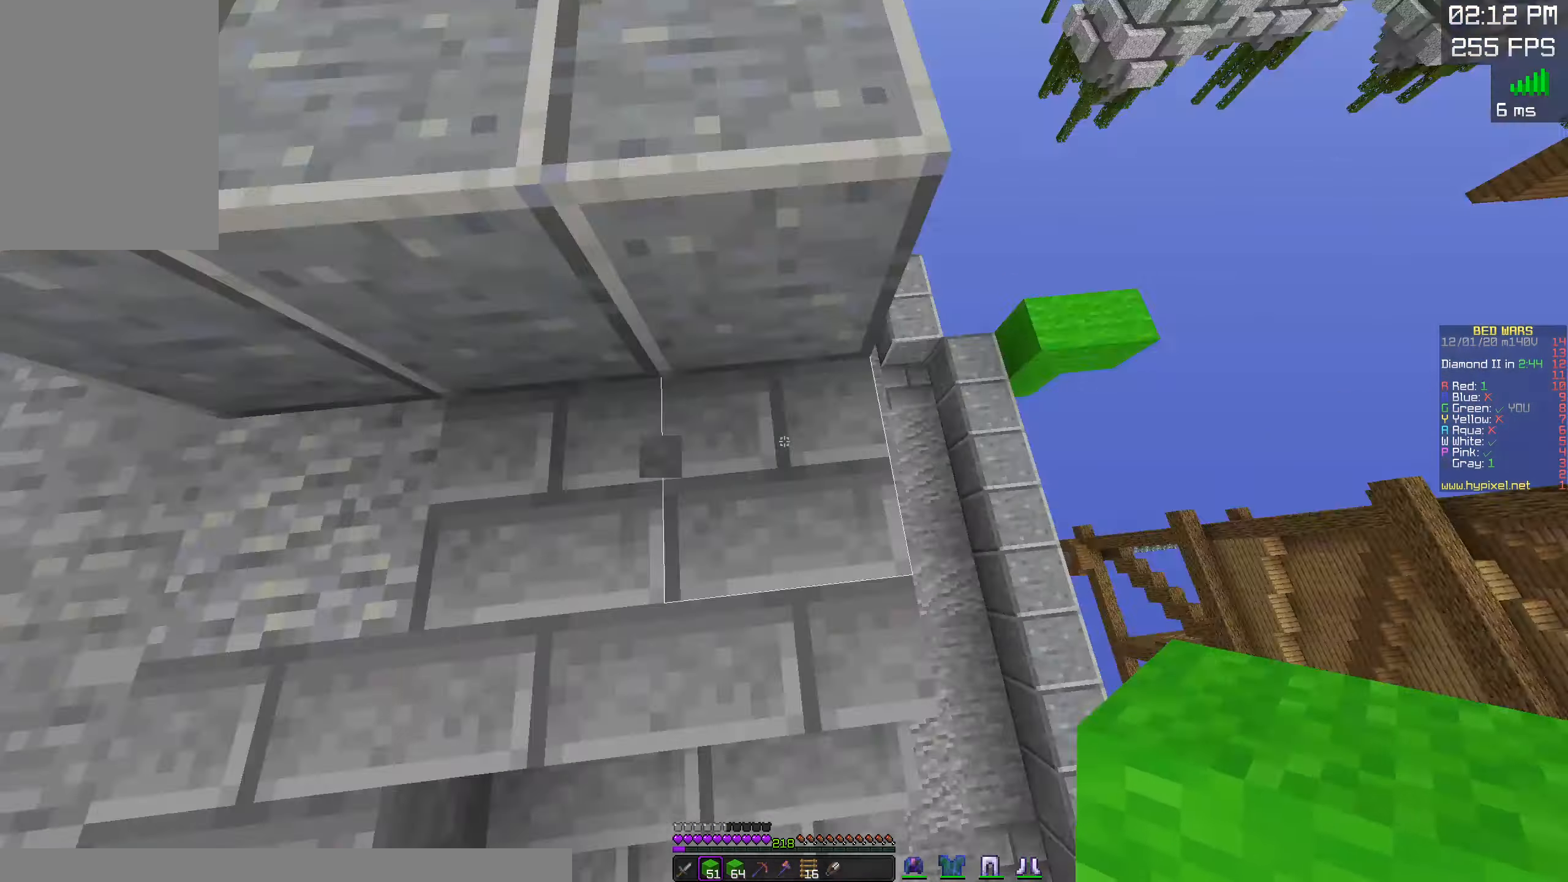
{"keys": ["d"], "mouse": [], "events": [[483, "s", "up"]]}
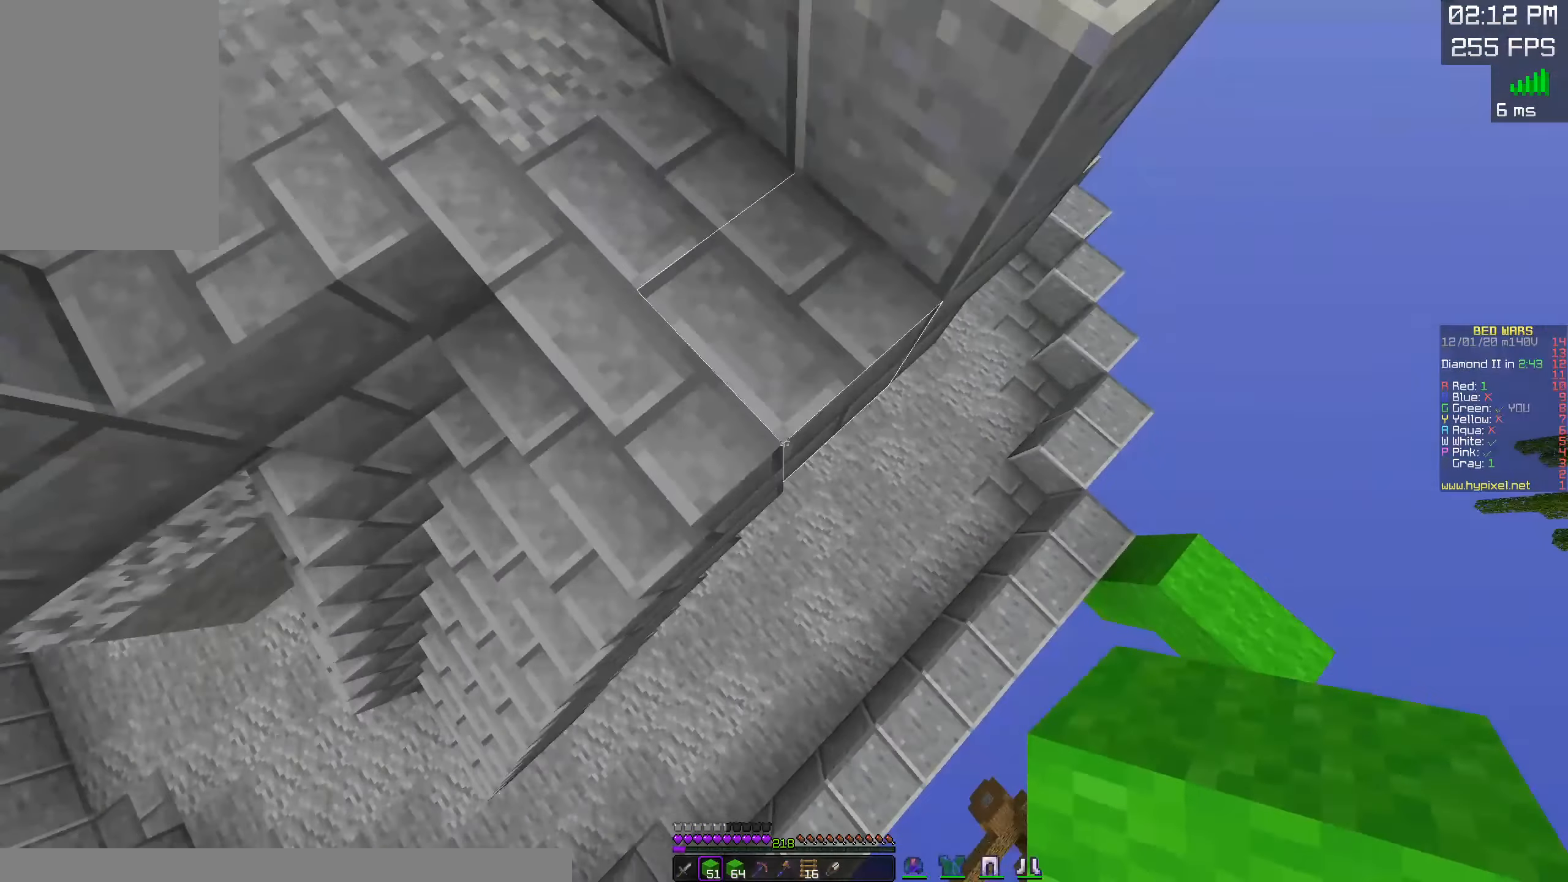
{"keys": ["d", "s"], "mouse": [], "events": [[167, "s", "down"], [283, "mouse_right", "down"], [417, "mouse_right", "up"]]}
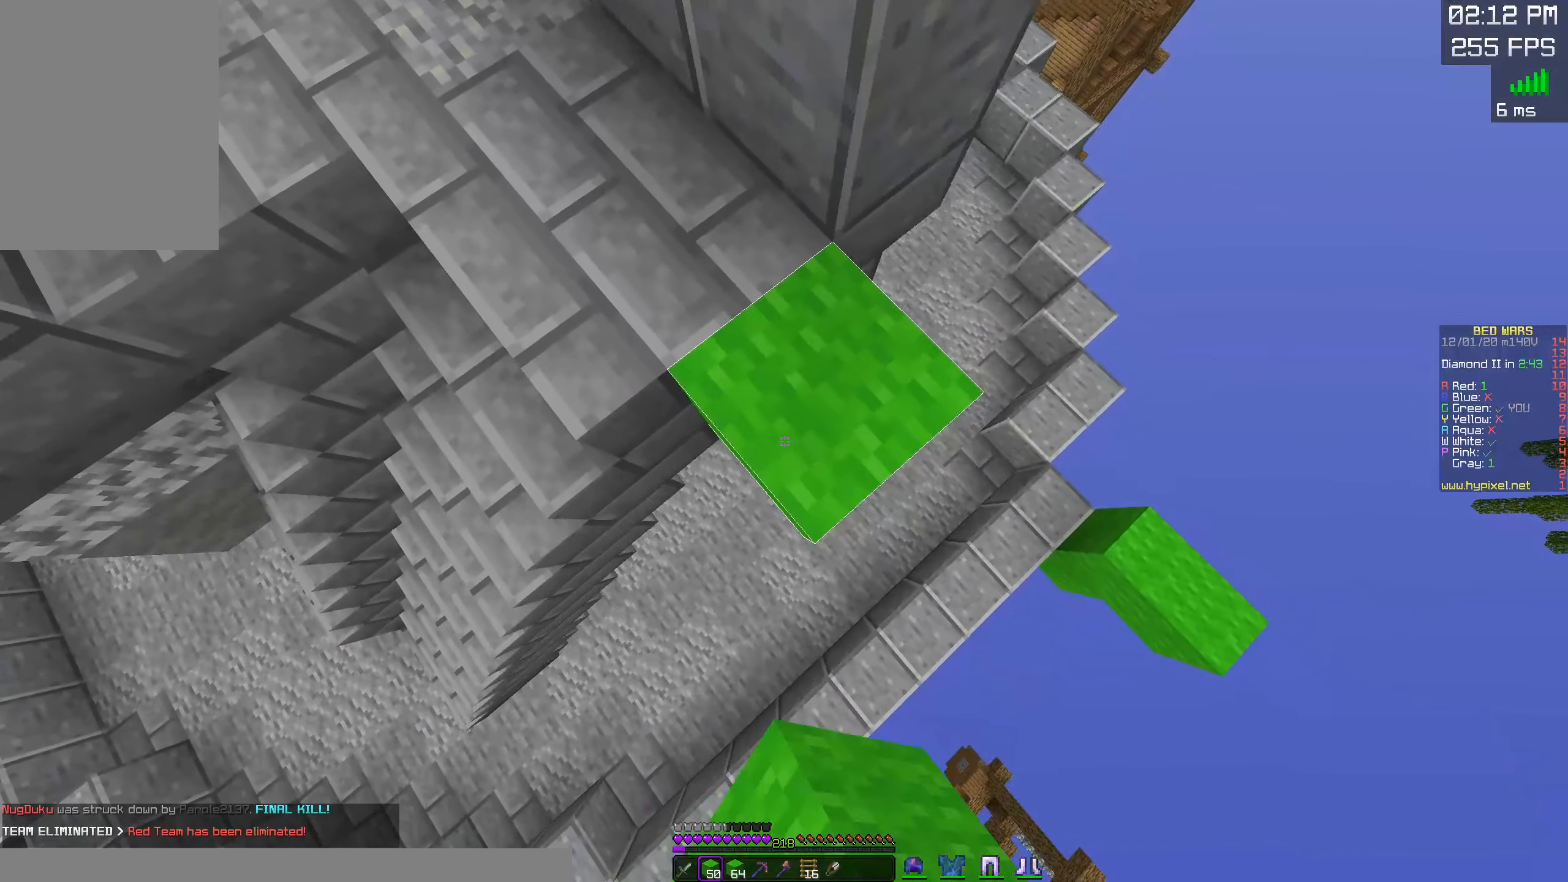
{"keys": ["d", "s"], "mouse": [], "events": [[150, "mouse_right", "down"], [317, "mouse_right", "up"]]}
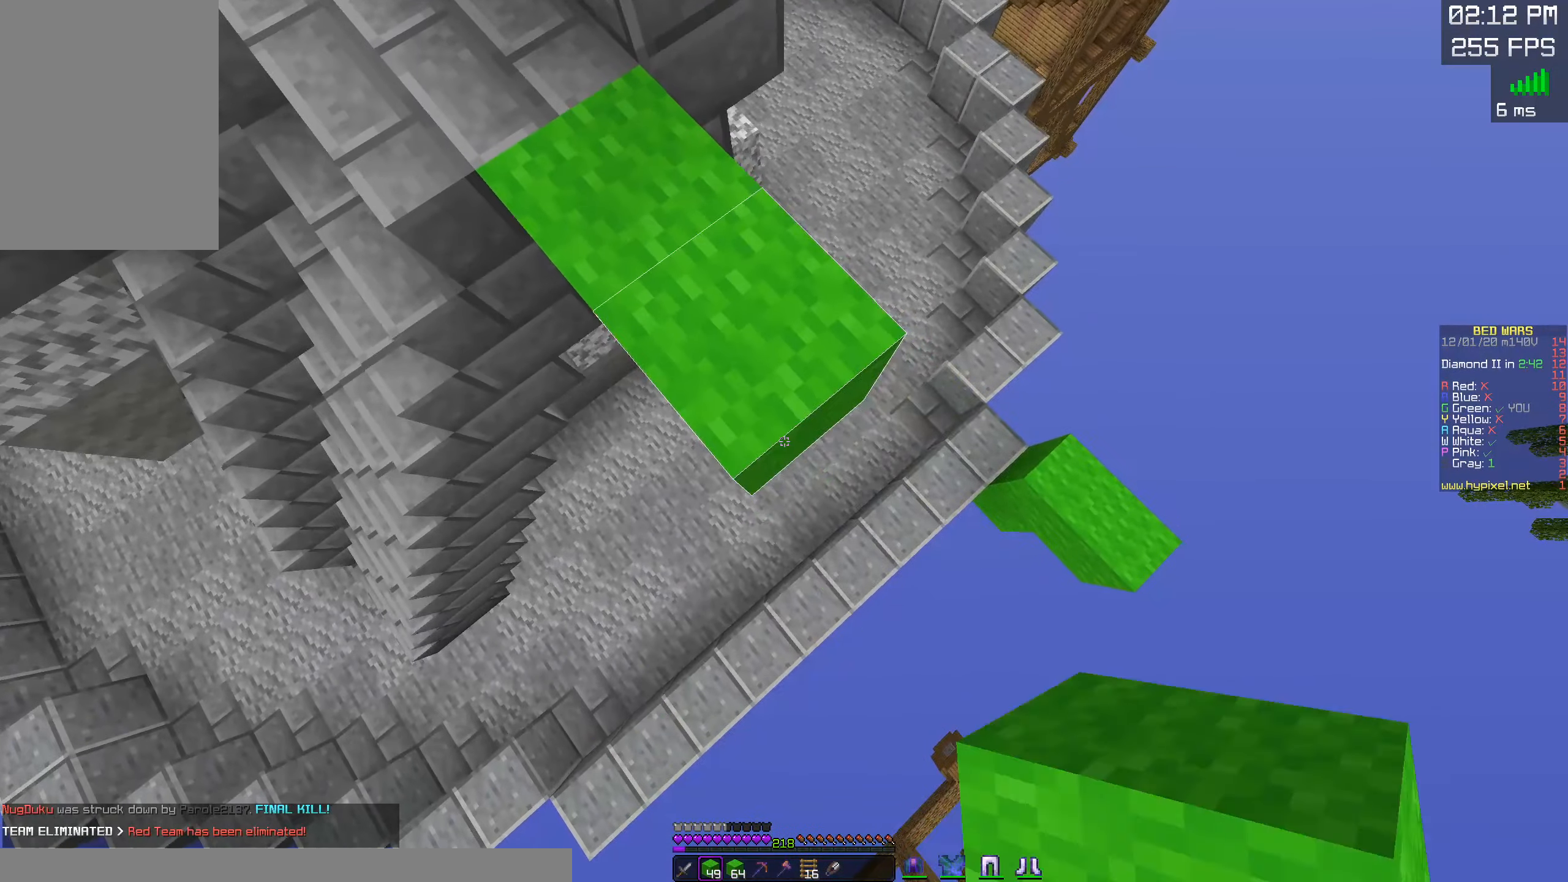
{"keys": ["d", "s"], "mouse": ["right"], "events": [[50, "mouse_right", "down"], [217, "mouse_right", "up"], [433, "mouse_right", "down"]]}
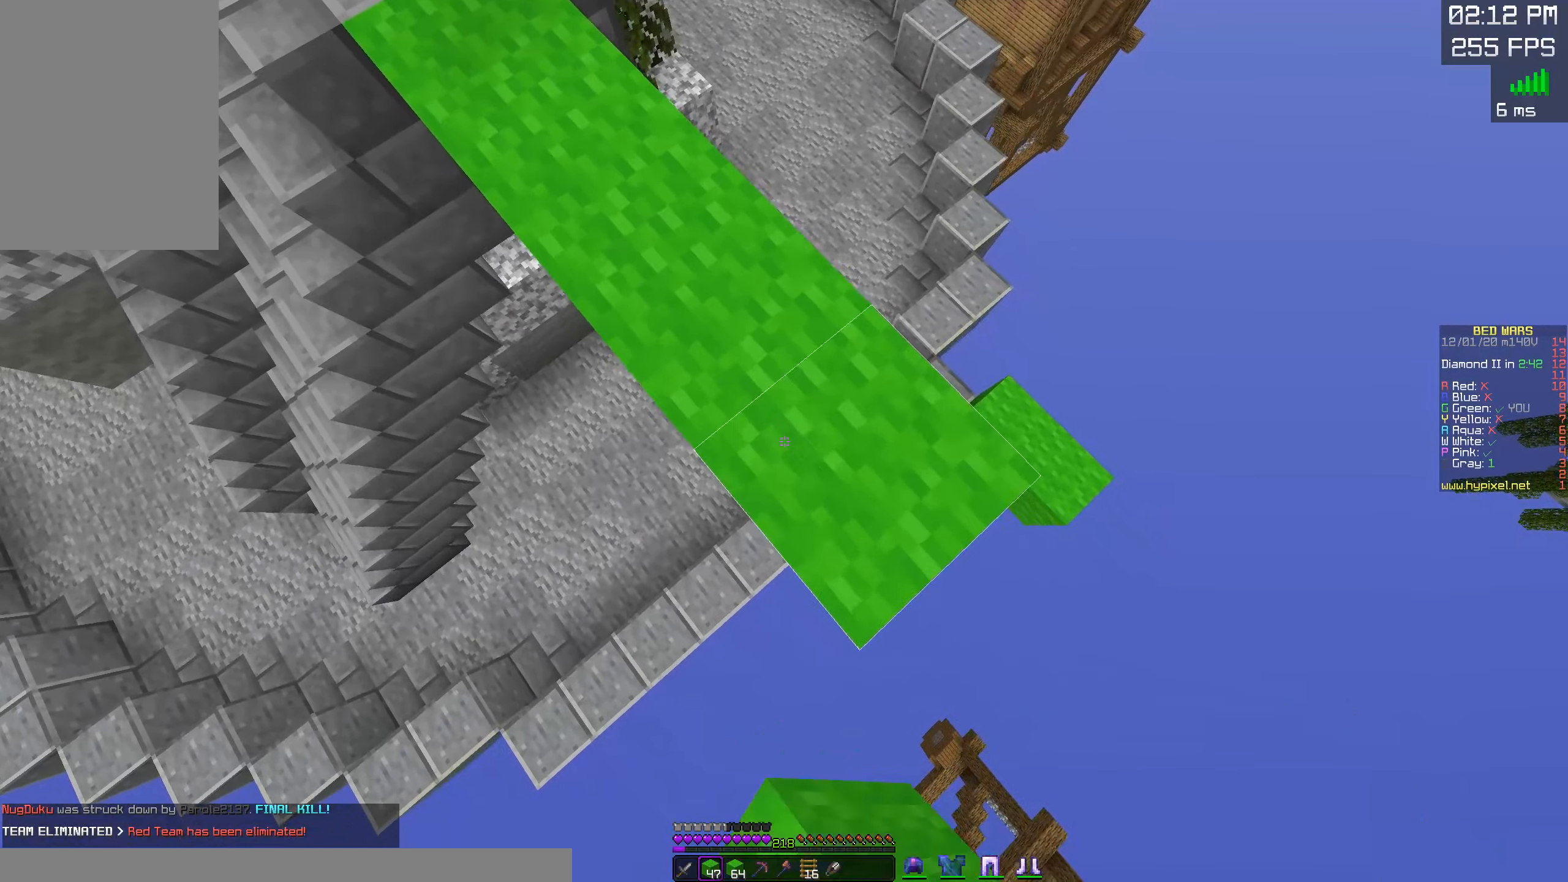
{"keys": ["d", "s", "space"], "mouse": ["right"], "events": [[167, "mouse_right", "up"], [350, "mouse_right", "down"], [417, "space", "down"]]}
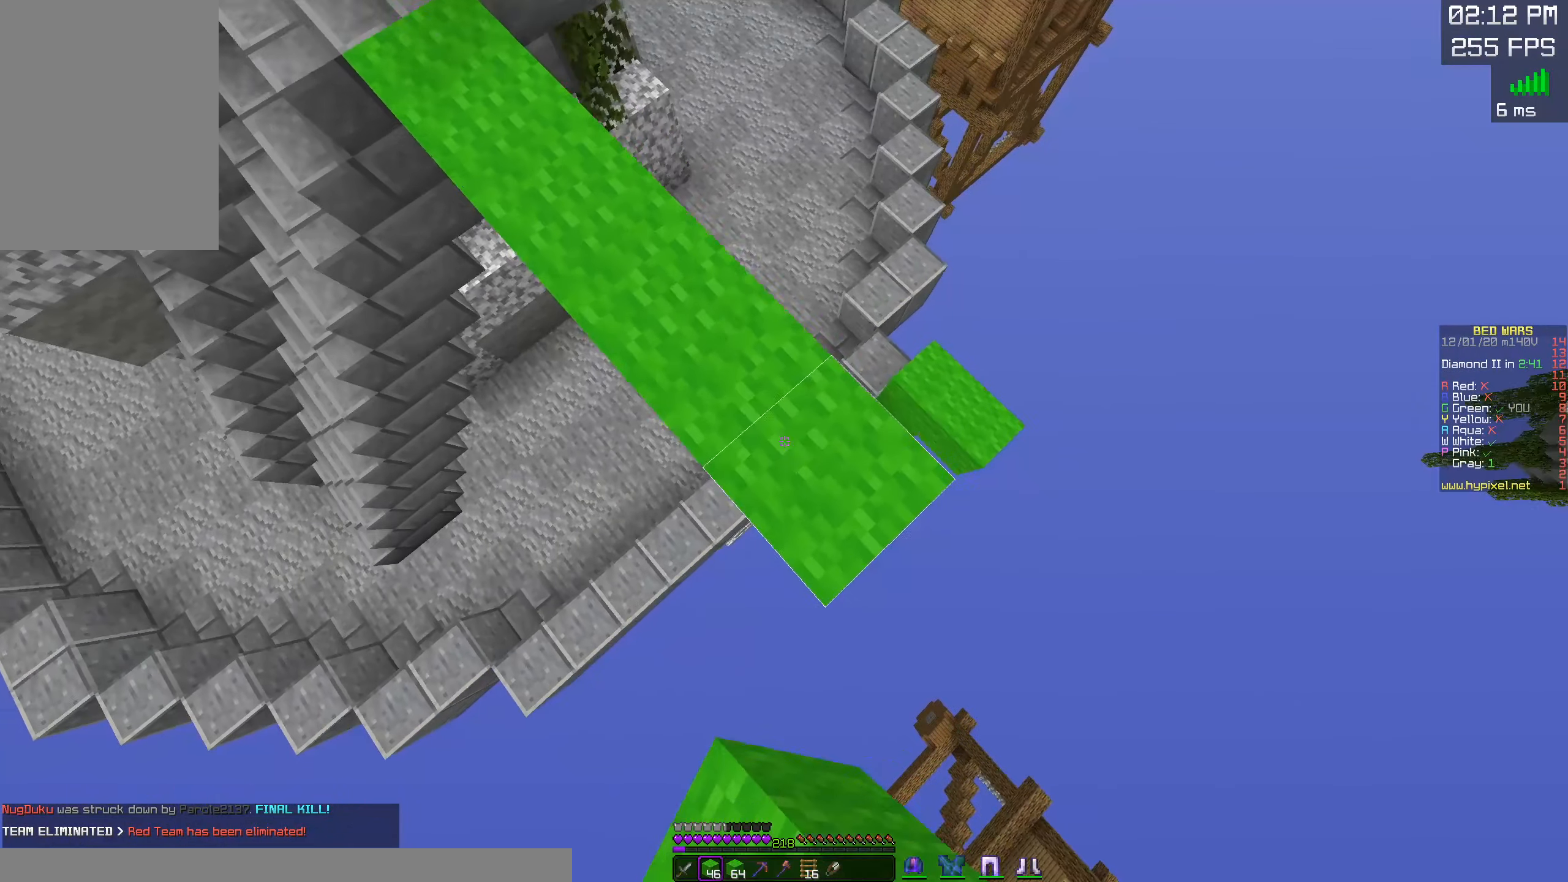
{"keys": ["d", "s"], "mouse": ["right"], "events": [[67, "space", "up"], [250, "mouse_right", "up"], [467, "mouse_right", "down"]]}
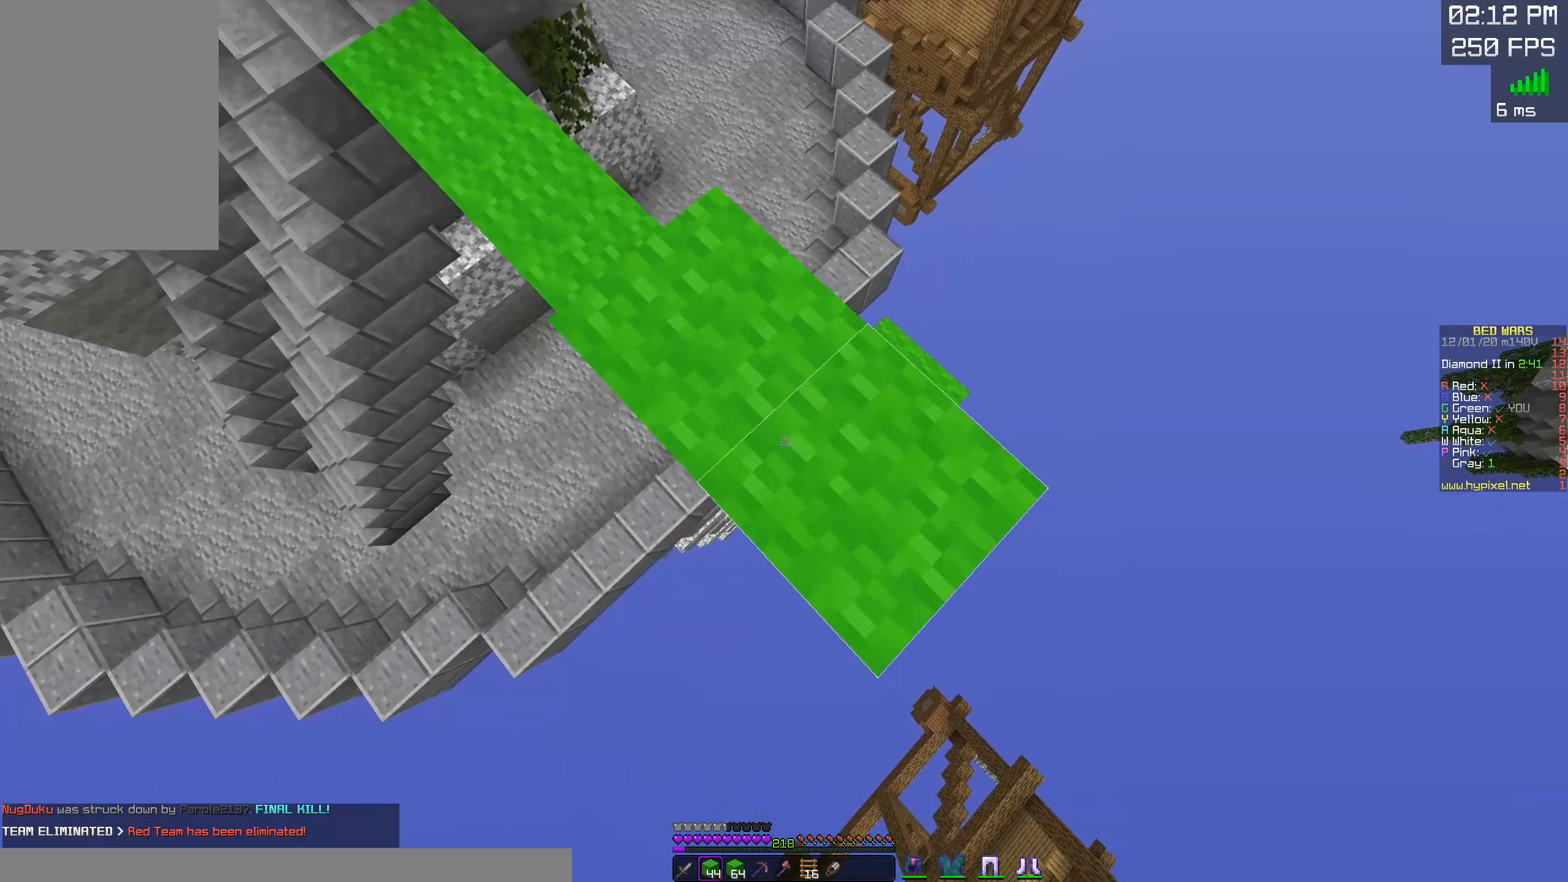
{"keys": ["d", "s"], "mouse": [], "events": [[134, "mouse_right", "up"], [334, "mouse_right", "down"], [500, "mouse_right", "up"]]}
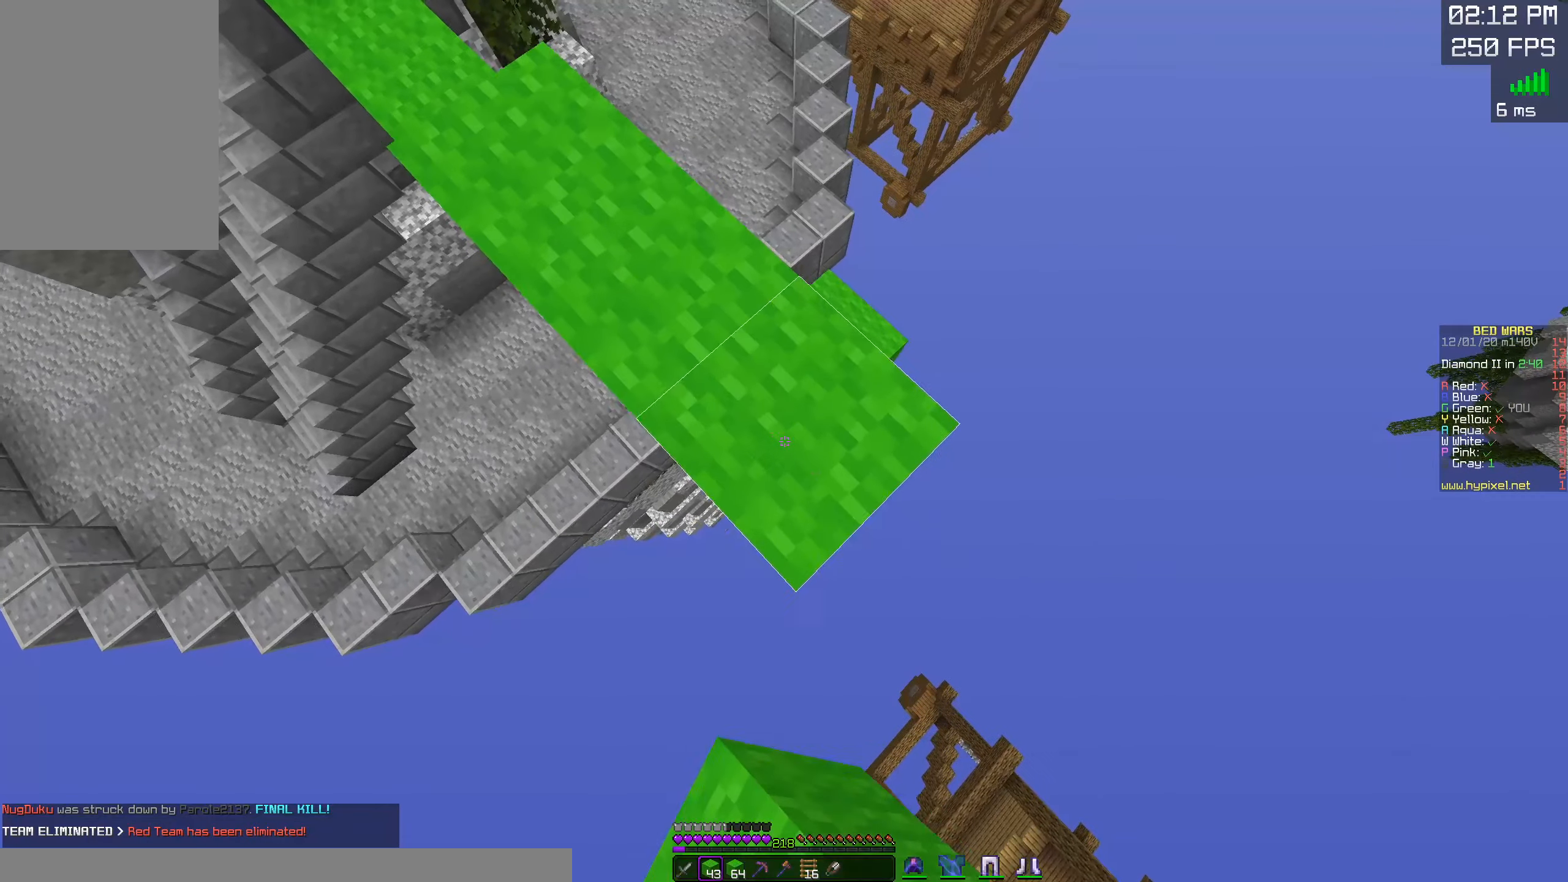
{"keys": ["d", "s"], "mouse": []}
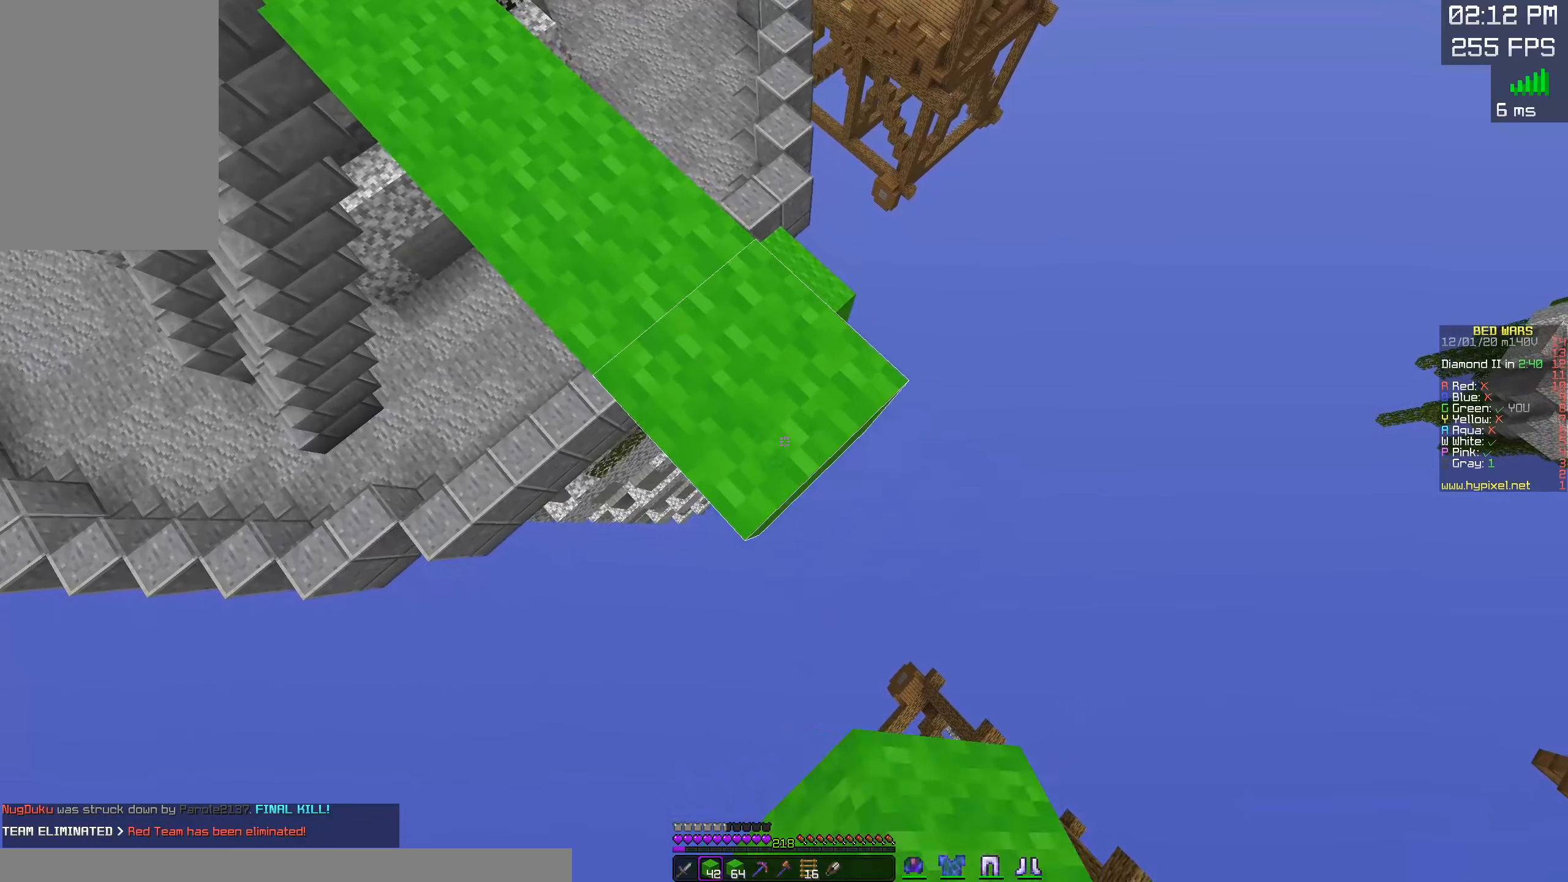
{"keys": ["d", "s"], "mouse": [], "events": [[150, "mouse_right", "down"], [300, "mouse_right", "up"]]}
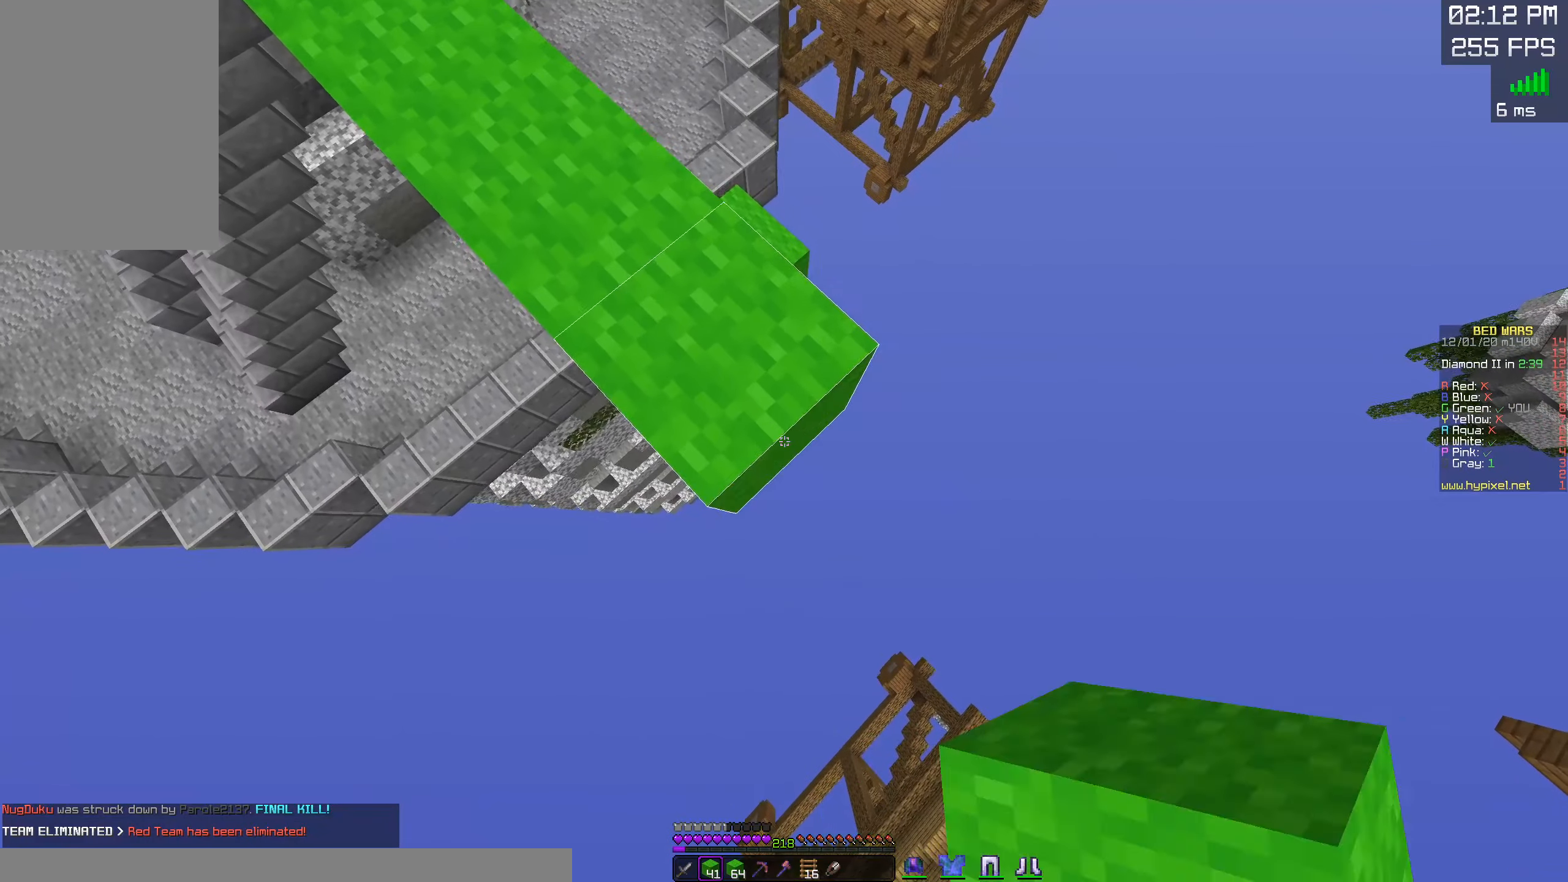
{"keys": ["d", "s"], "mouse": ["right"], "events": [[34, "mouse_right", "down"], [184, "mouse_right", "up"], [484, "mouse_right", "down"]]}
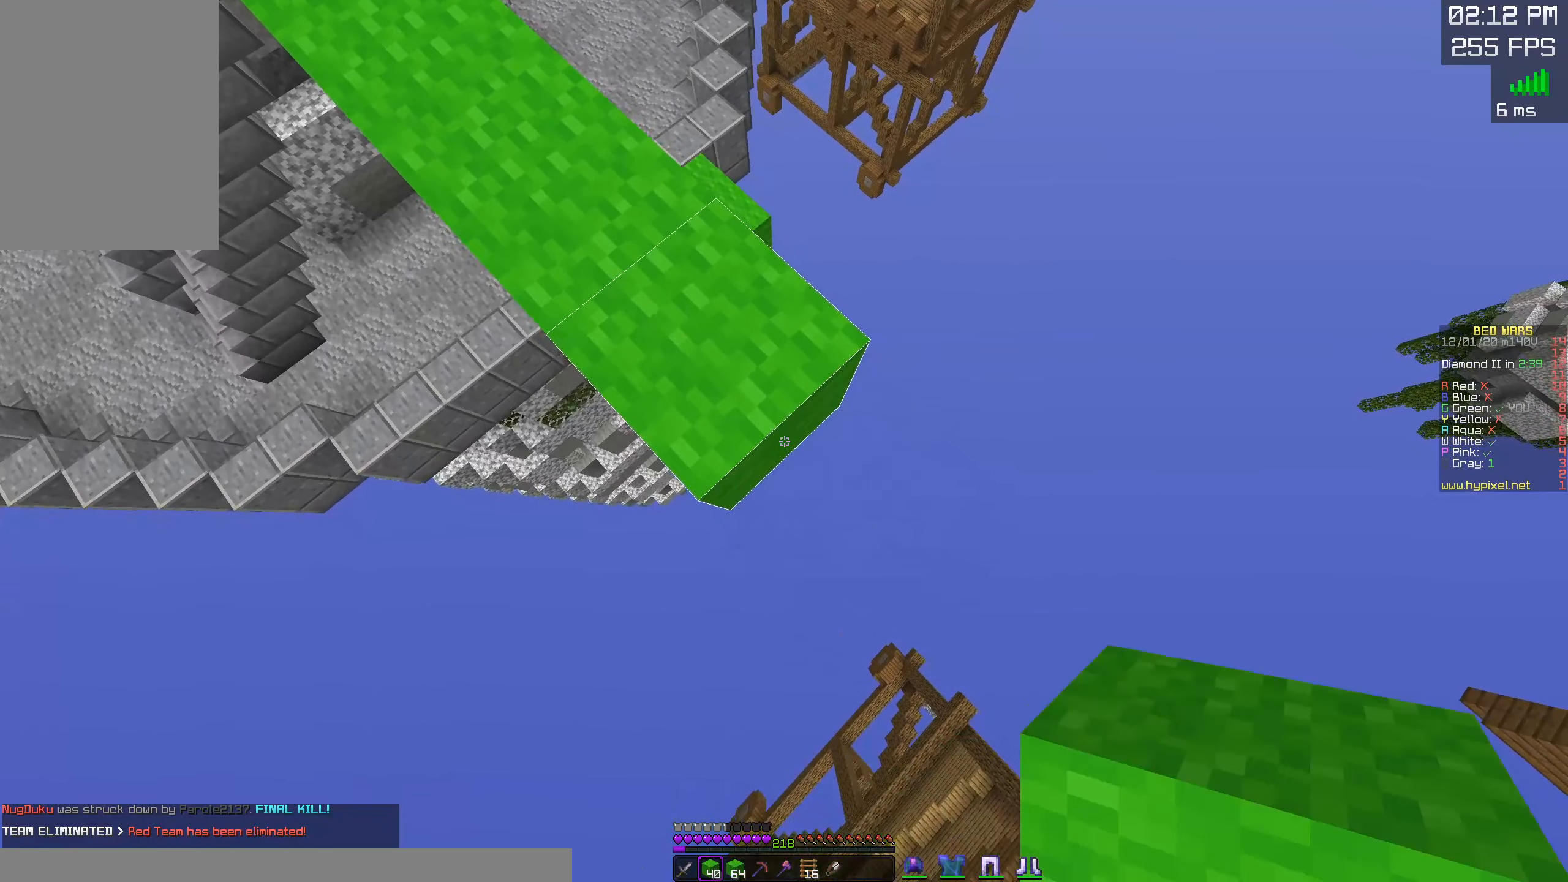
{"keys": ["d", "s"], "mouse": ["right"], "events": [[167, "mouse_right", "up"], [384, "mouse_right", "down"]]}
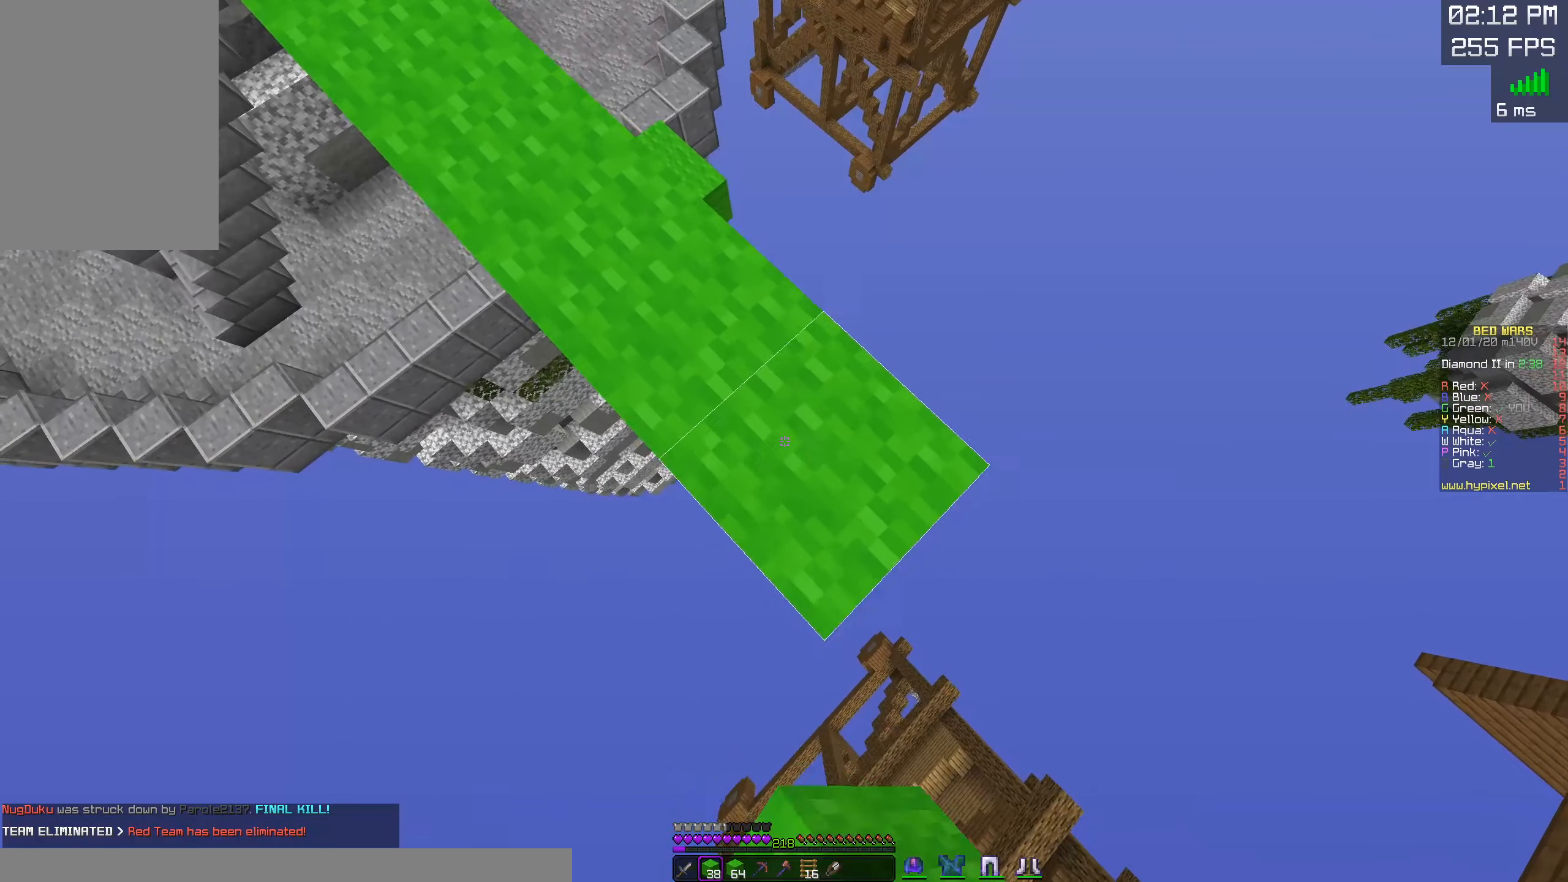
{"keys": ["d", "s"], "mouse": [], "events": [[34, "mouse_right", "up"], [284, "mouse_right", "down"], [484, "mouse_right", "up"]]}
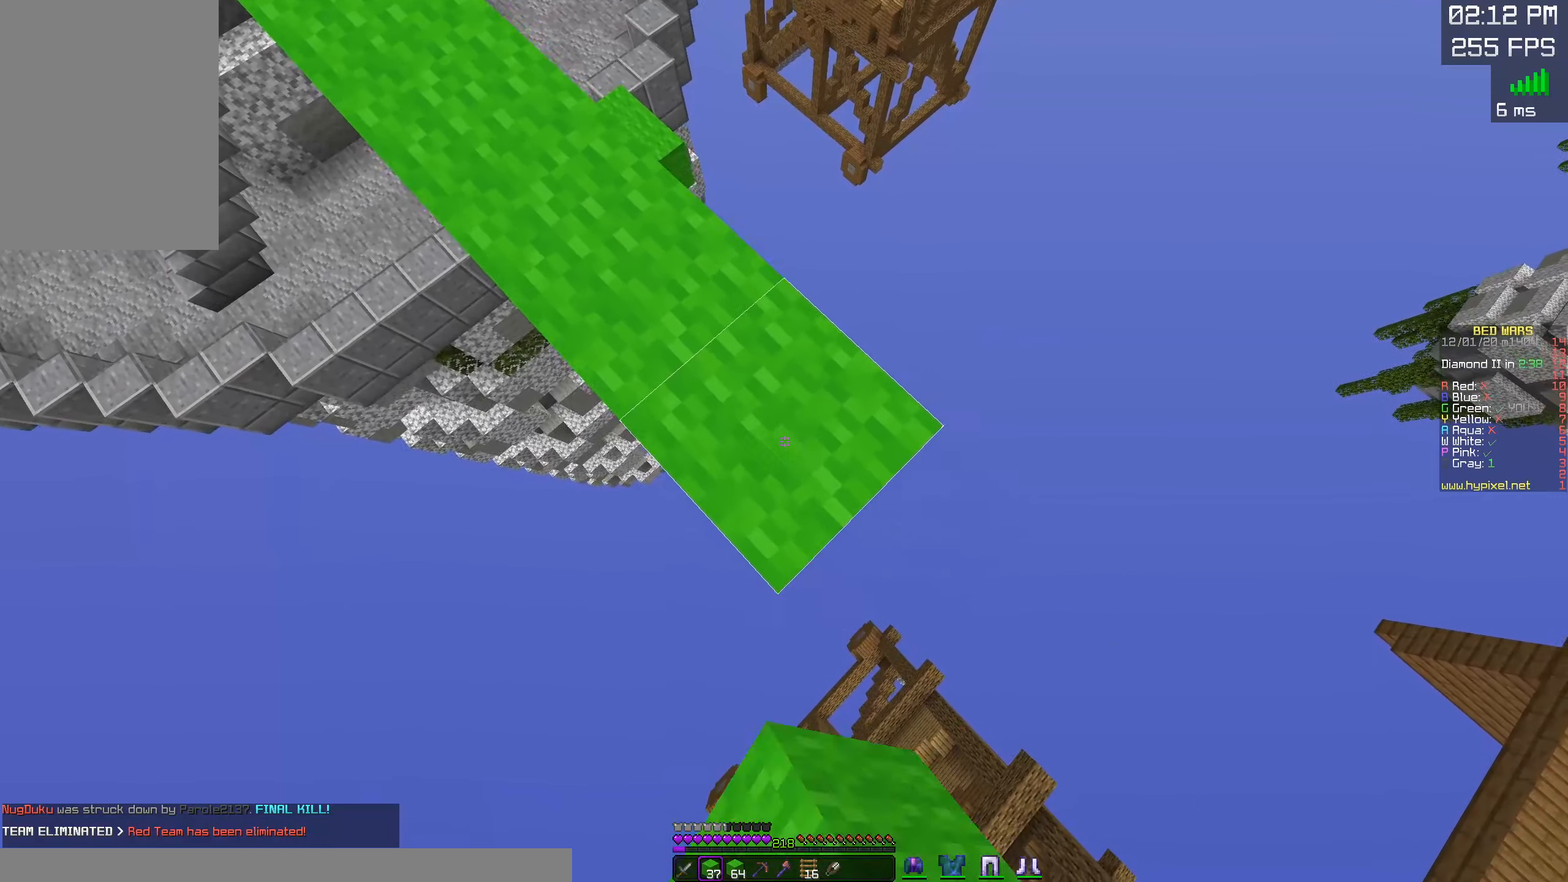
{"keys": ["d", "s"], "mouse": [], "events": [[200, "mouse_right", "down"], [384, "mouse_right", "up"]]}
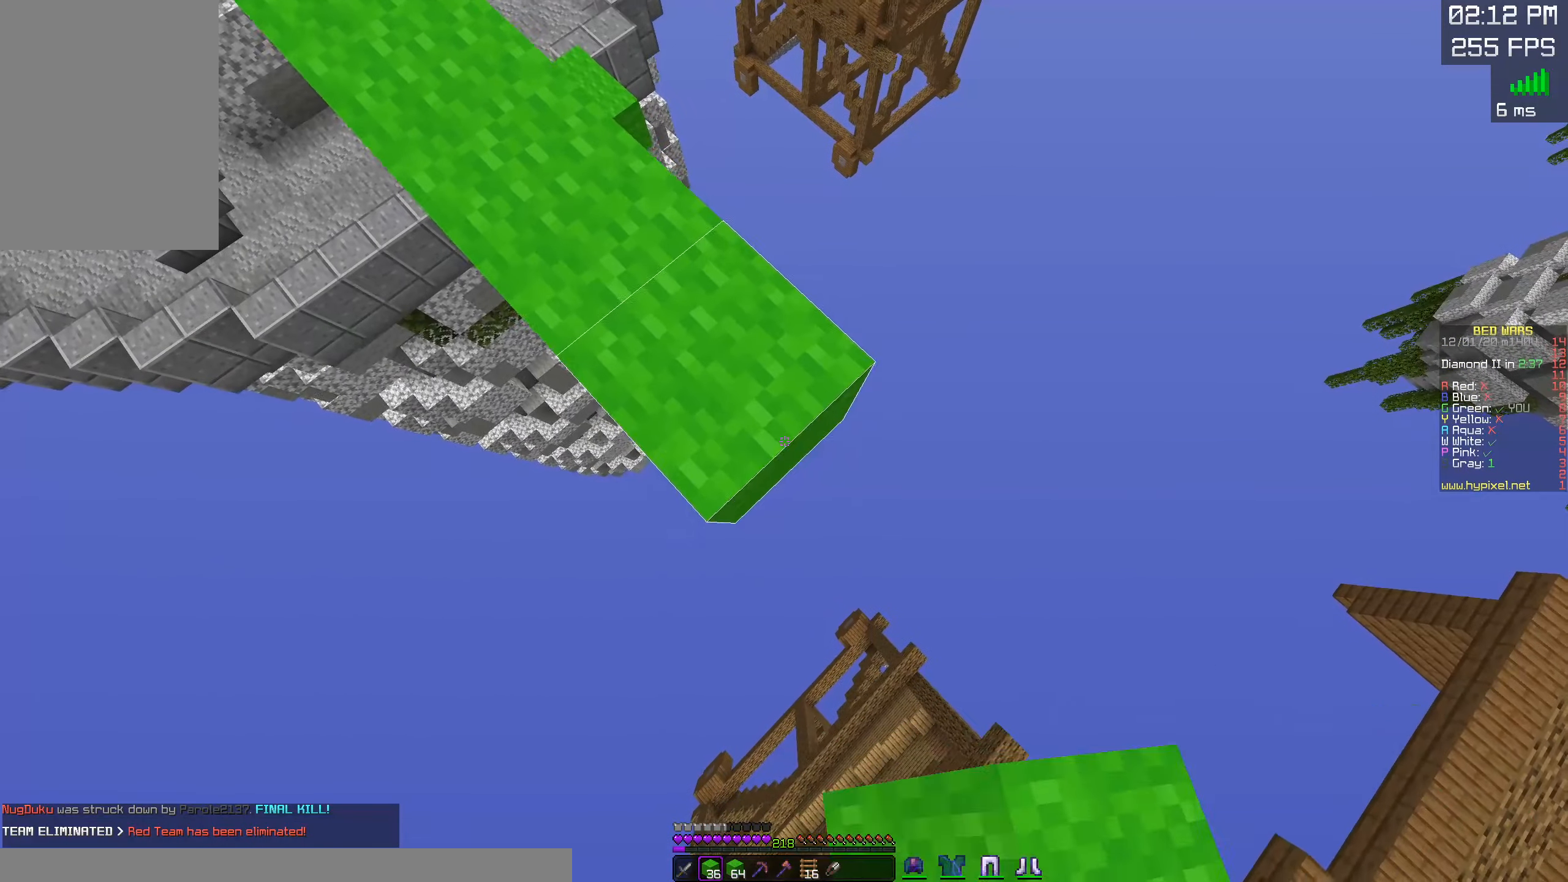
{"keys": ["d", "s"], "mouse": [], "events": [[150, "mouse_right", "down"], [317, "mouse_right", "up"]]}
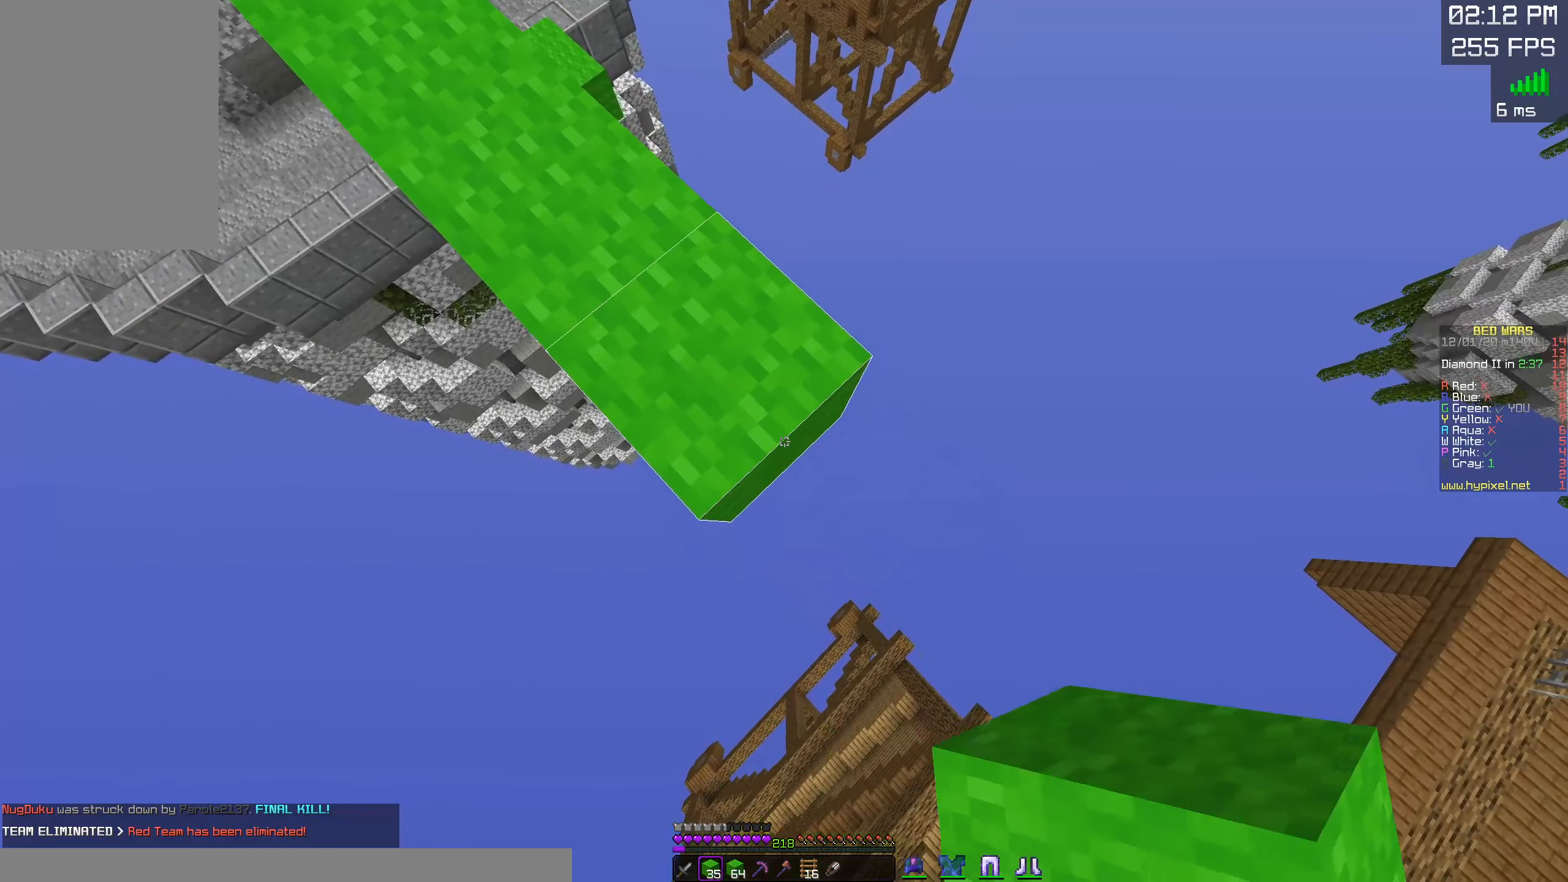
{"keys": ["d", "s"], "mouse": [], "events": [[84, "mouse_right", "down"], [250, "mouse_right", "up"]]}
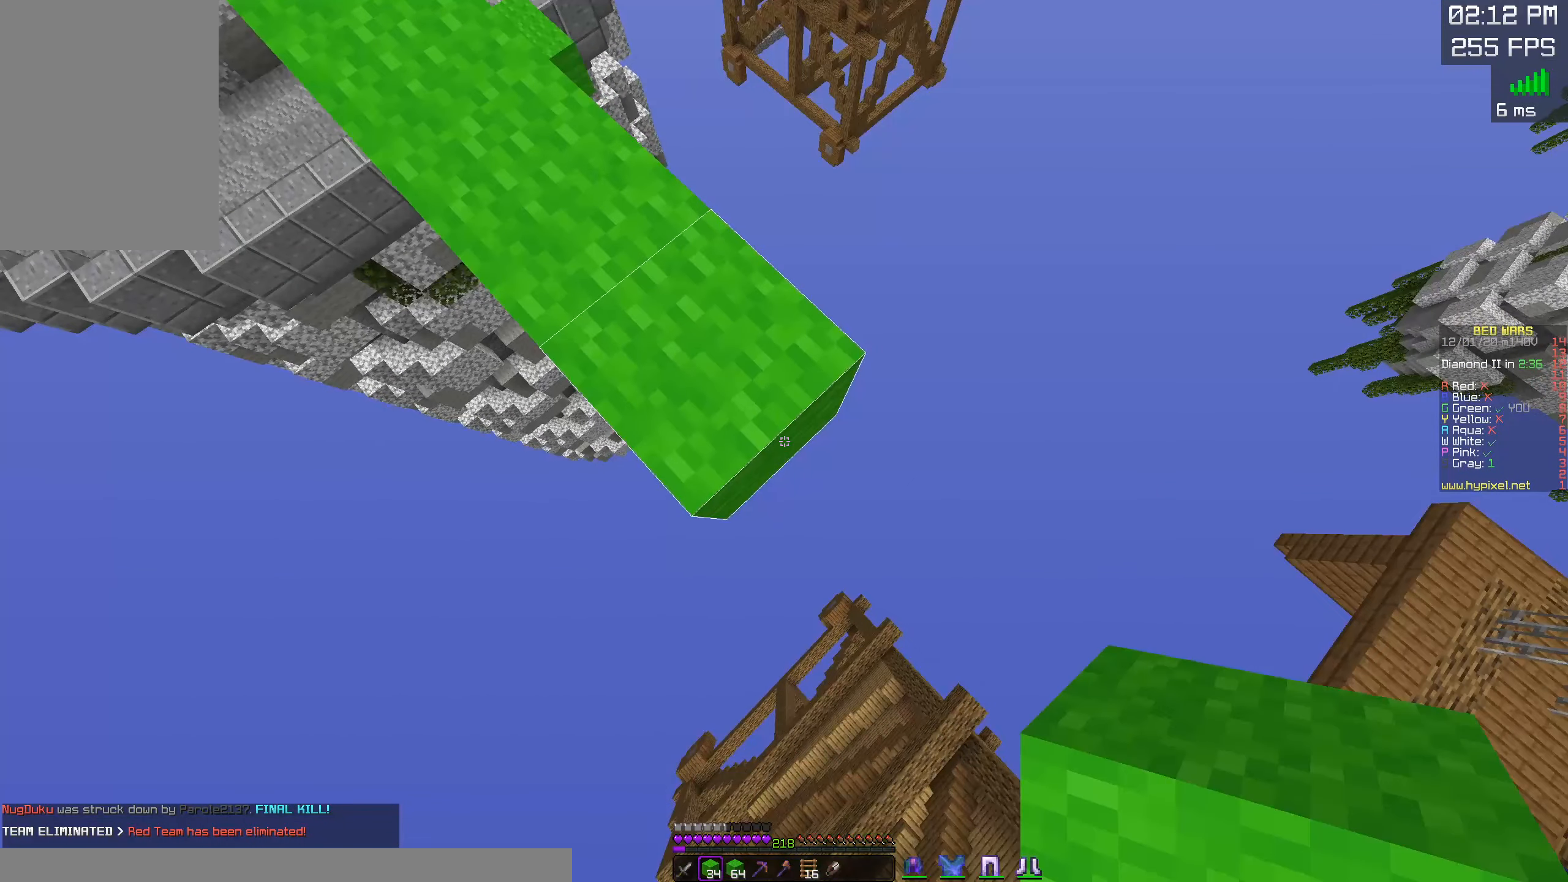
{"keys": ["d", "s"], "mouse": [], "events": [[50, "mouse_right", "down"], [217, "mouse_right", "up"]]}
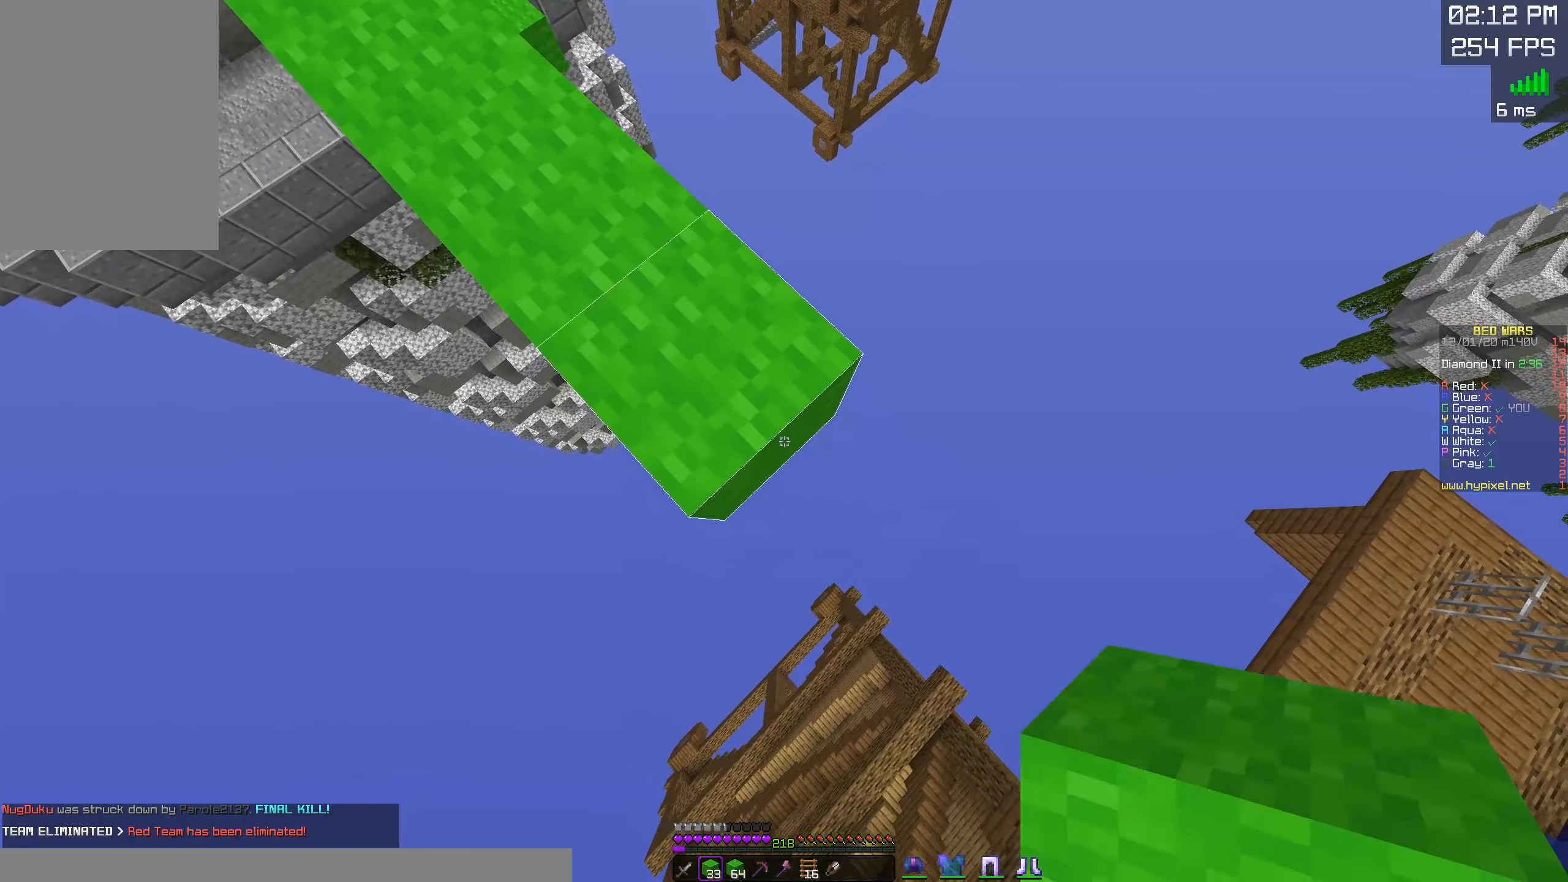
{"keys": ["d", "s"], "mouse": ["right"], "events": [[33, "mouse_right", "down"], [183, "mouse_right", "up"], [450, "mouse_right", "down"]]}
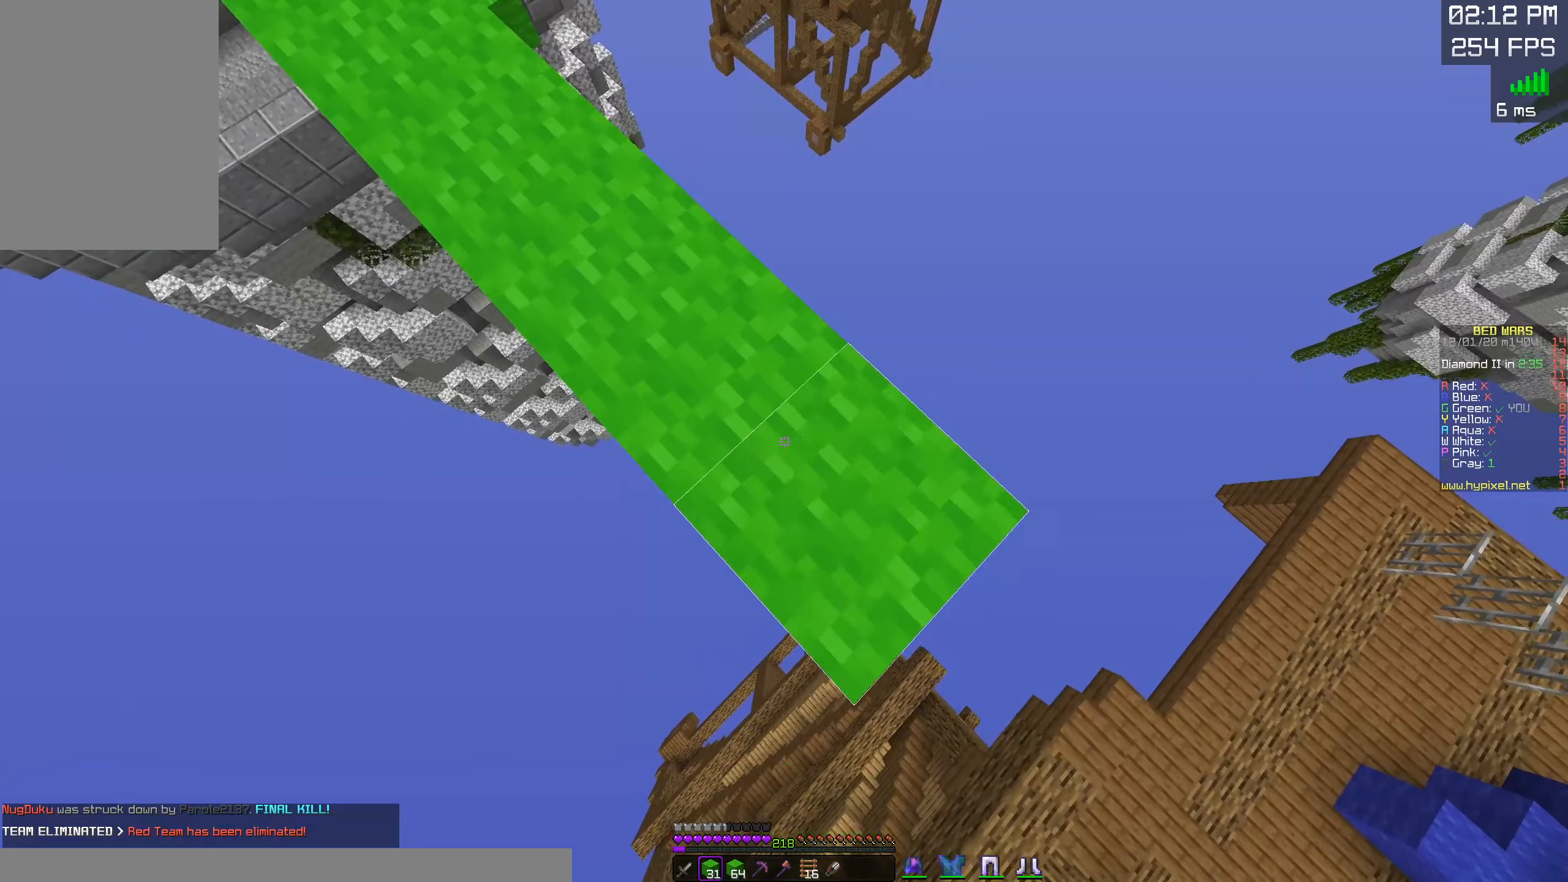
{"keys": ["d", "s"], "mouse": ["right"], "events": [[100, "mouse_right", "up"], [433, "mouse_right", "down"]]}
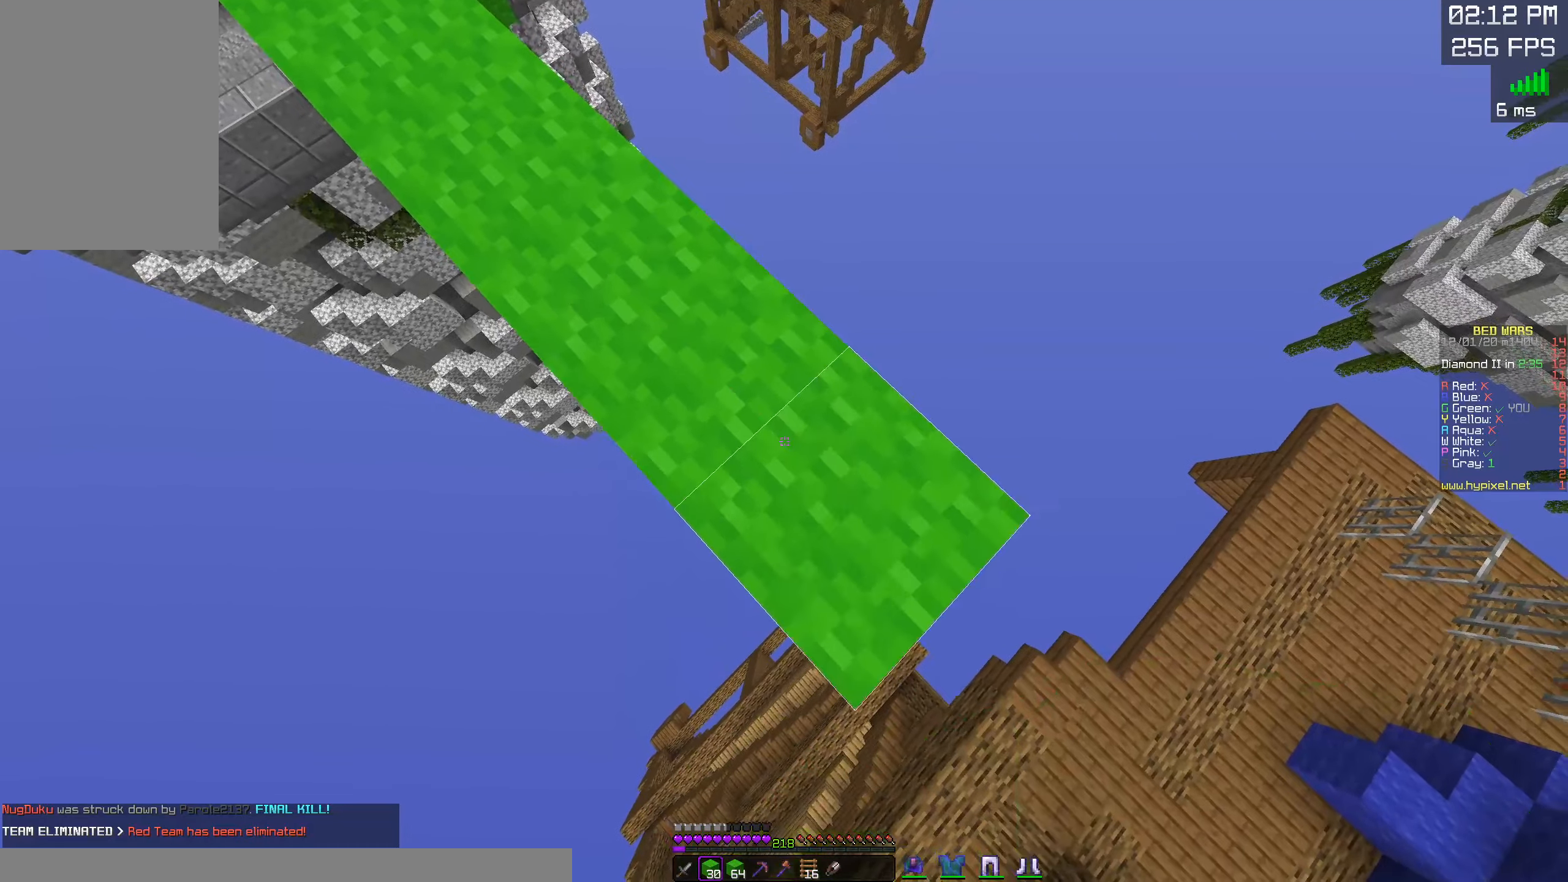
{"keys": ["d", "s"], "mouse": ["right"], "events": [[100, "mouse_right", "up"], [350, "mouse_right", "down"]]}
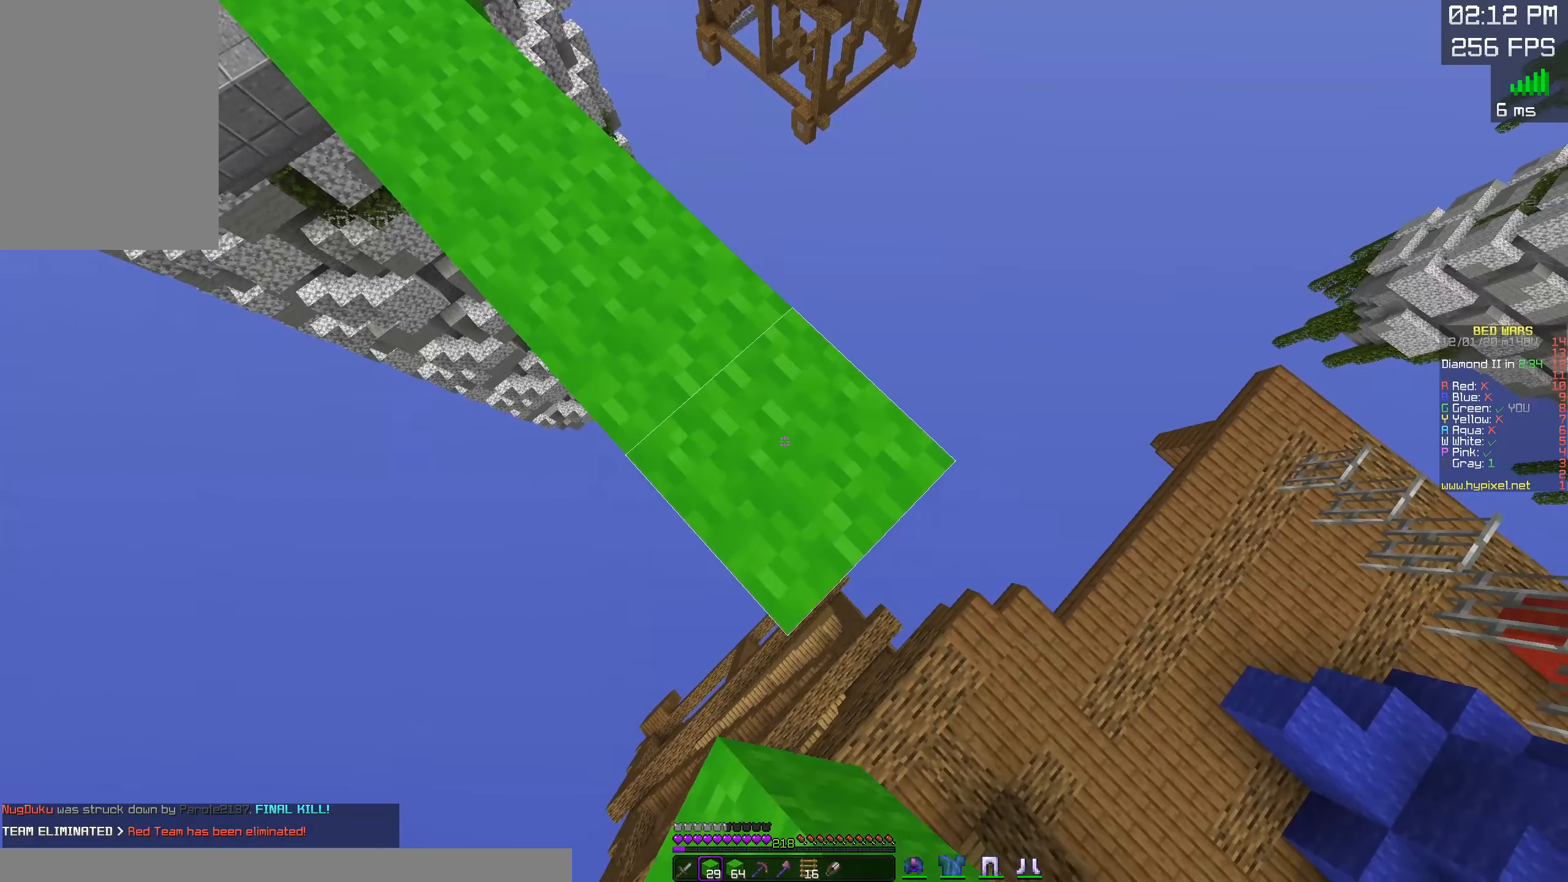
{"keys": ["d", "s"], "mouse": [], "events": [[33, "mouse_right", "up"], [250, "mouse_right", "down"], [416, "mouse_right", "up"]]}
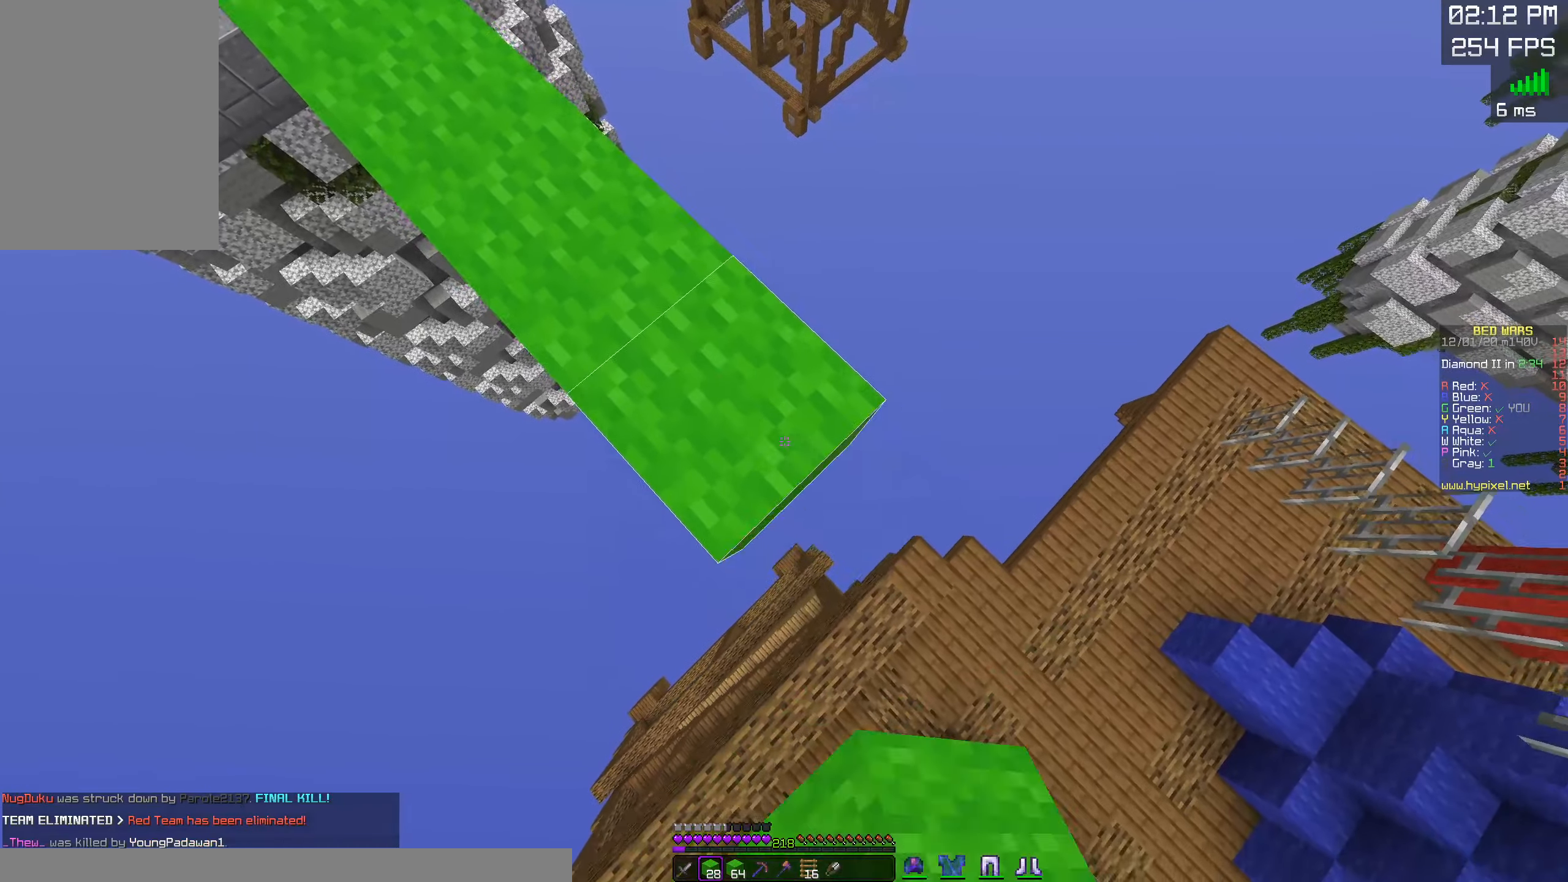
{"keys": ["d", "s"], "mouse": ["right"], "events": [[116, "mouse_right", "down"], [300, "mouse_right", "up"], [466, "mouse_right", "down"]]}
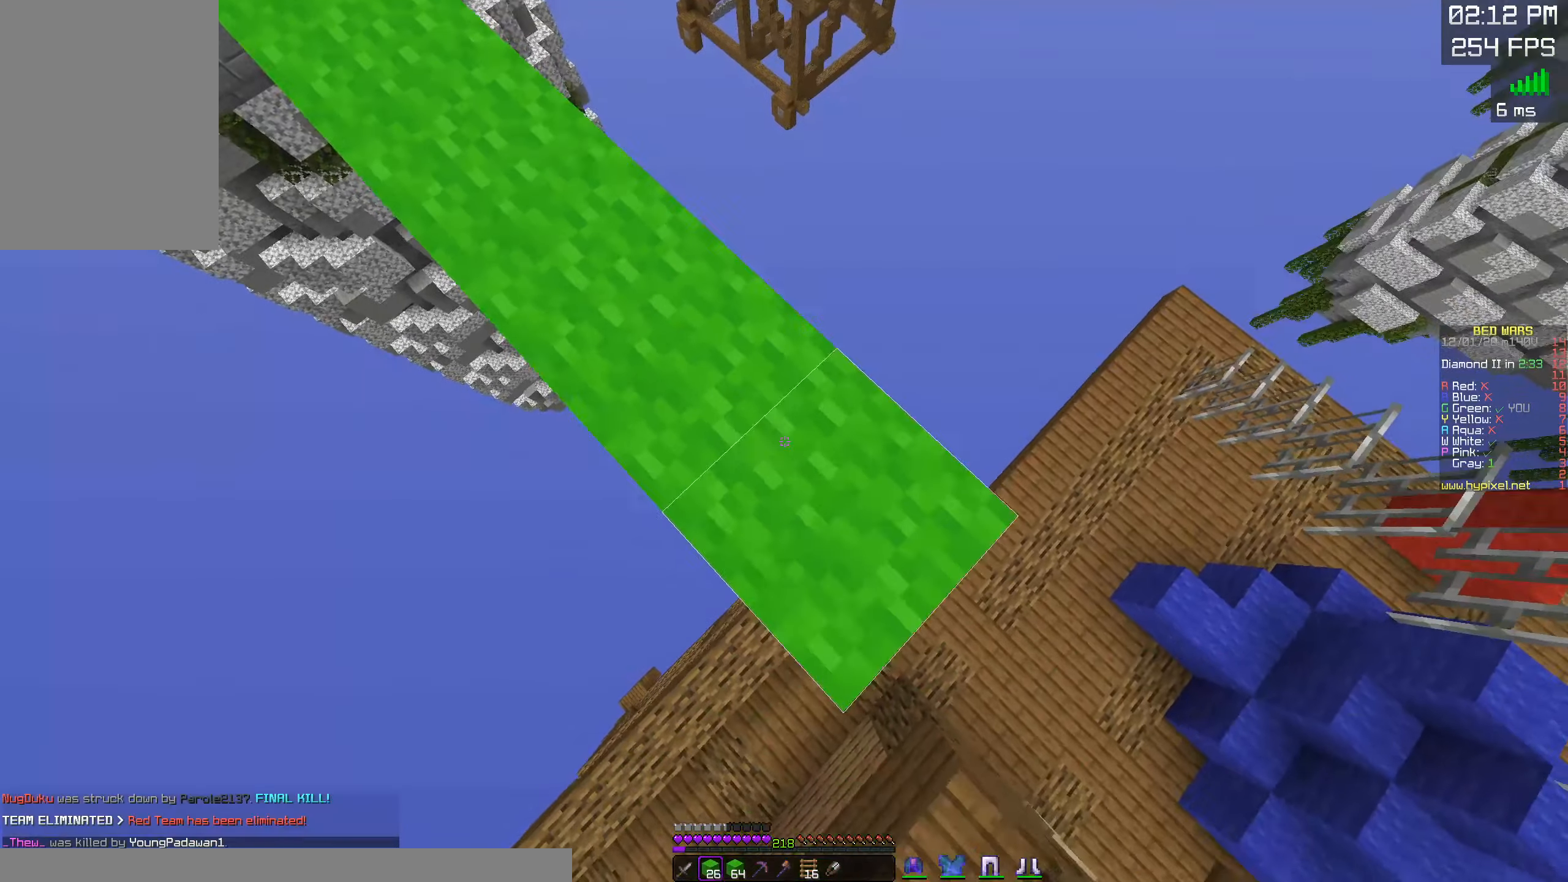
{"keys": ["w"], "mouse": [], "events": [[16, "a", "down"], [66, "d", "up"], [150, "mouse_right", "up"], [350, "s", "up"], [400, "a", "up"], [416, "w", "down"]]}
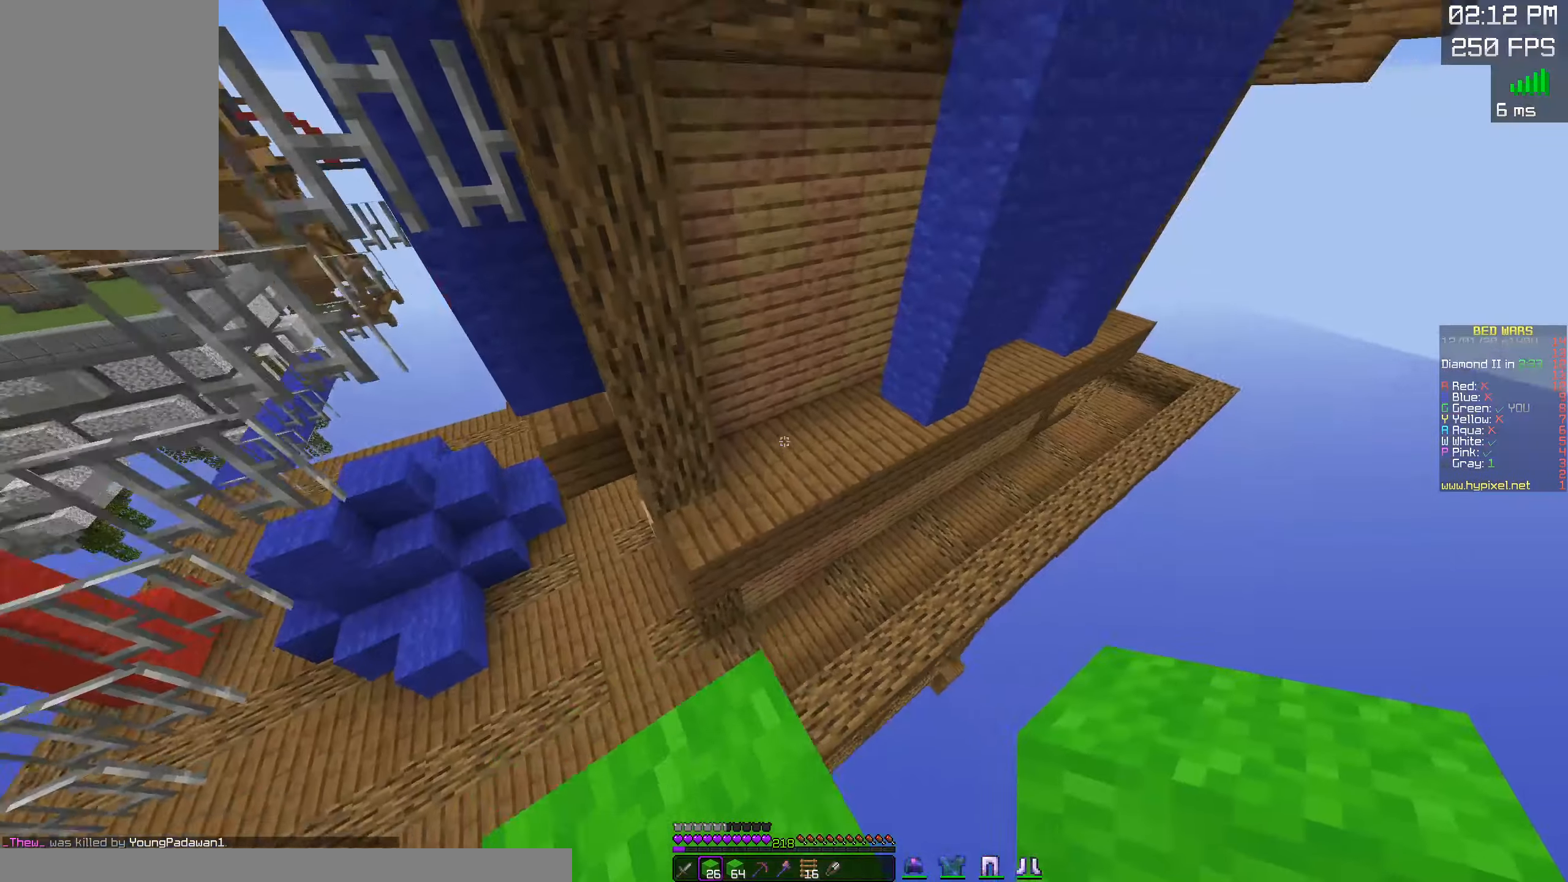
{"keys": ["a", "w"], "mouse": [], "events": [[166, "space", "down"], [300, "mouse_right", "down"], [333, "a", "down"], [366, "space", "up"], [400, "mouse_right", "up"]]}
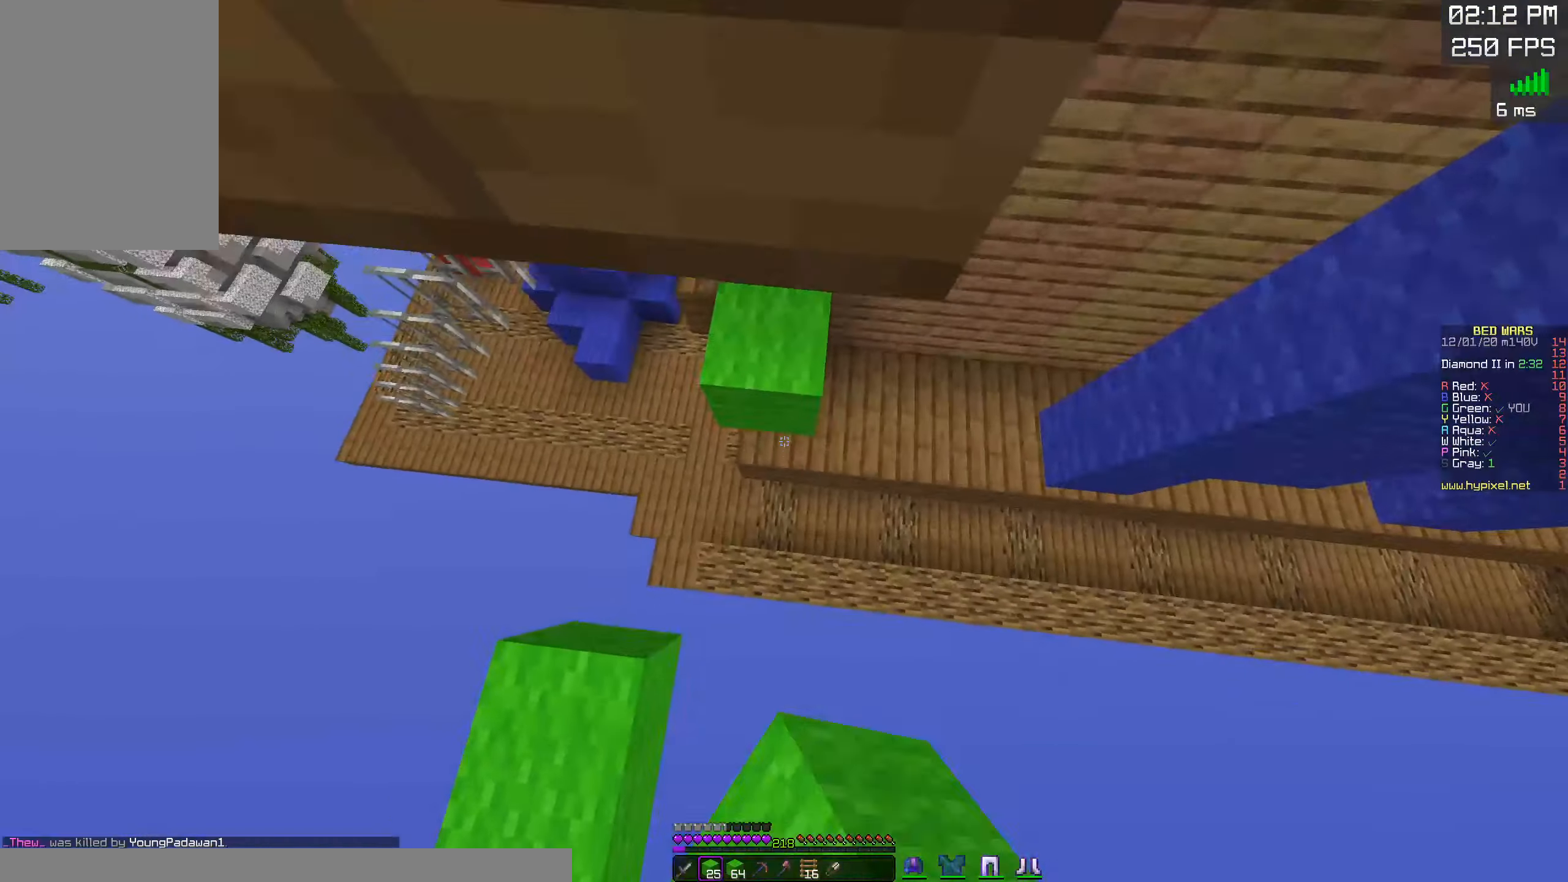
{"keys": ["a", "w"], "mouse": ["right"], "events": [[50, "mouse_right", "down"], [116, "a", "up"], [150, "mouse_right", "up"], [250, "mouse_right", "down"], [466, "a", "down"]]}
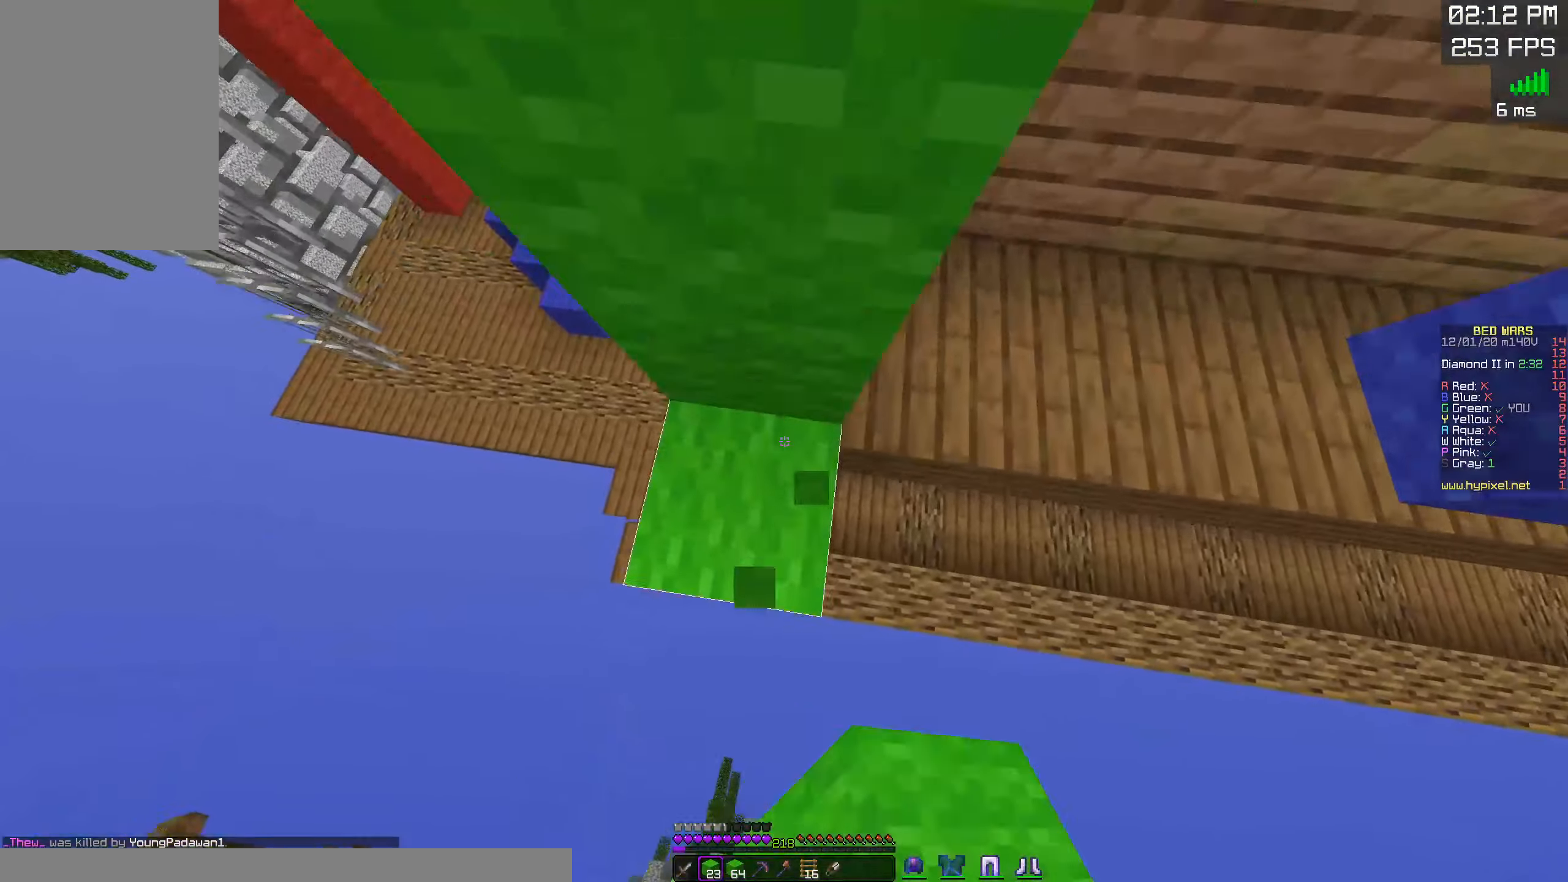
{"keys": ["a", "w"], "mouse": [], "events": [[116, "mouse_right", "up"], [250, "a", "up"], [400, "a", "down"]]}